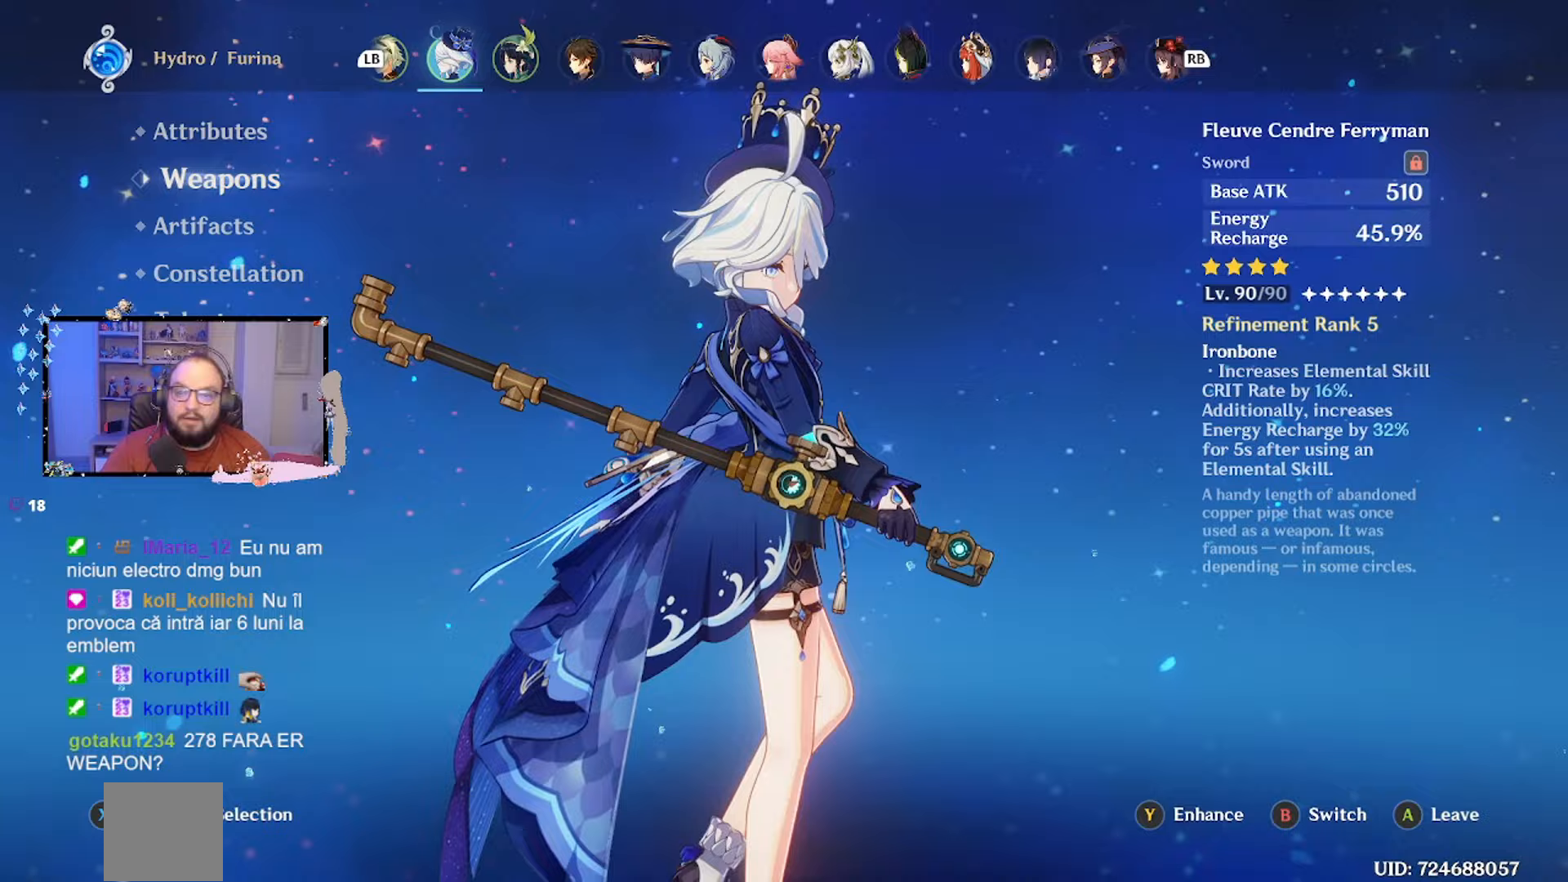
Gameplay with a controller (Xbox layout); each line is a JSON object with the inputs held at the frame after it. "events" lists button and stick changes between this image and that frame as [ms after this image, input, new state], when the widget could be followed in between.
{"buttons": [], "left_stick": "center", "right_stick": "center", "events": [[133, "L1", "up"], [133, "L2", "up"]]}
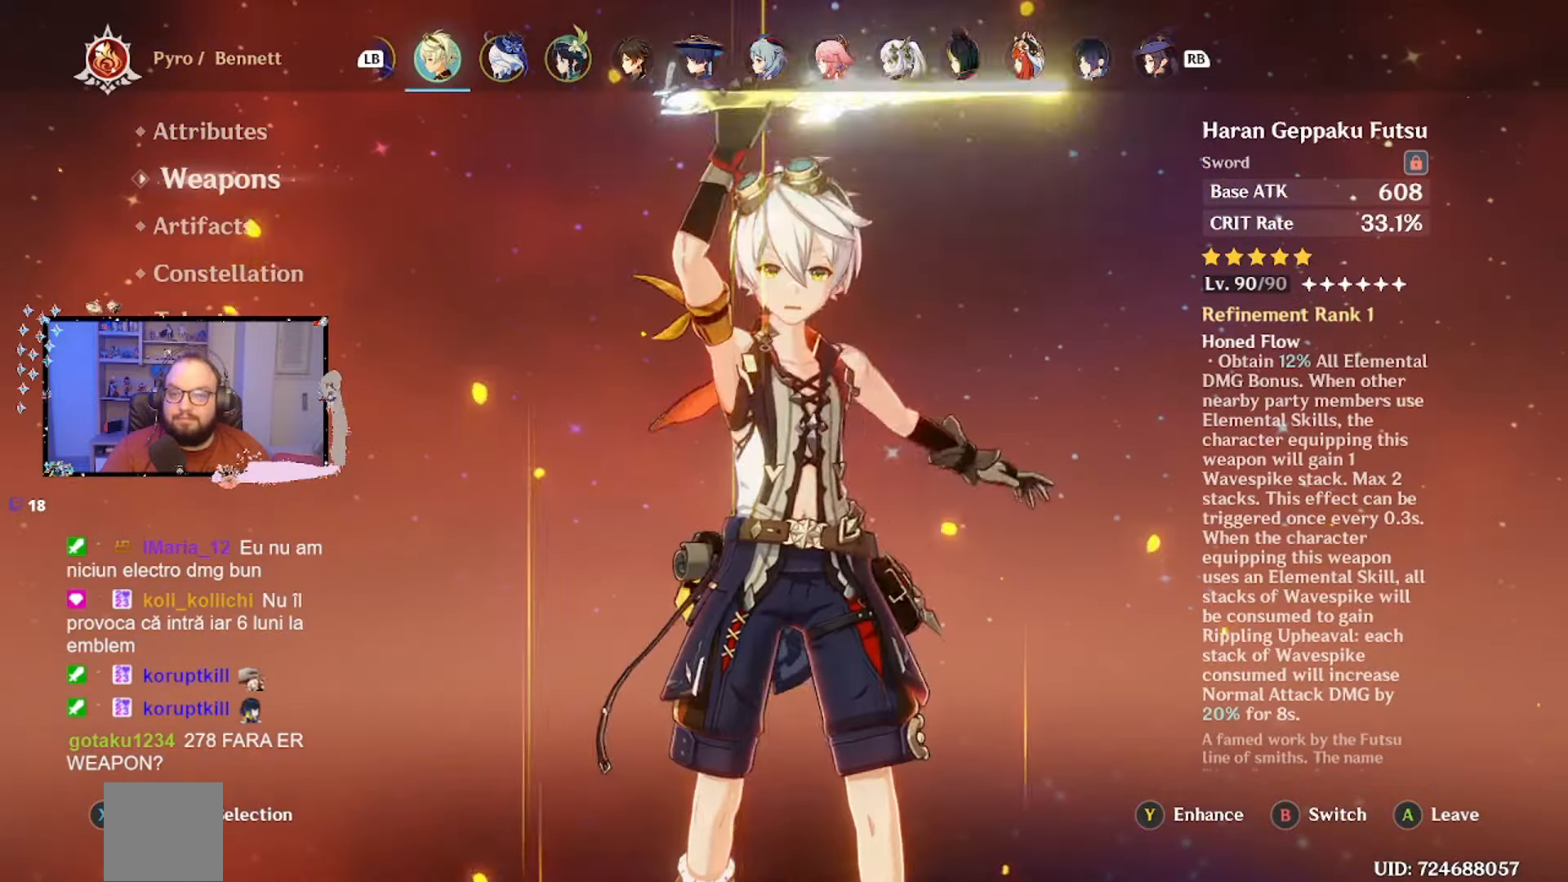
{"buttons": [], "left_stick": "center", "right_stick": "center", "events": [[350, "left_stick", "down"], [500, "left_stick", "center"]]}
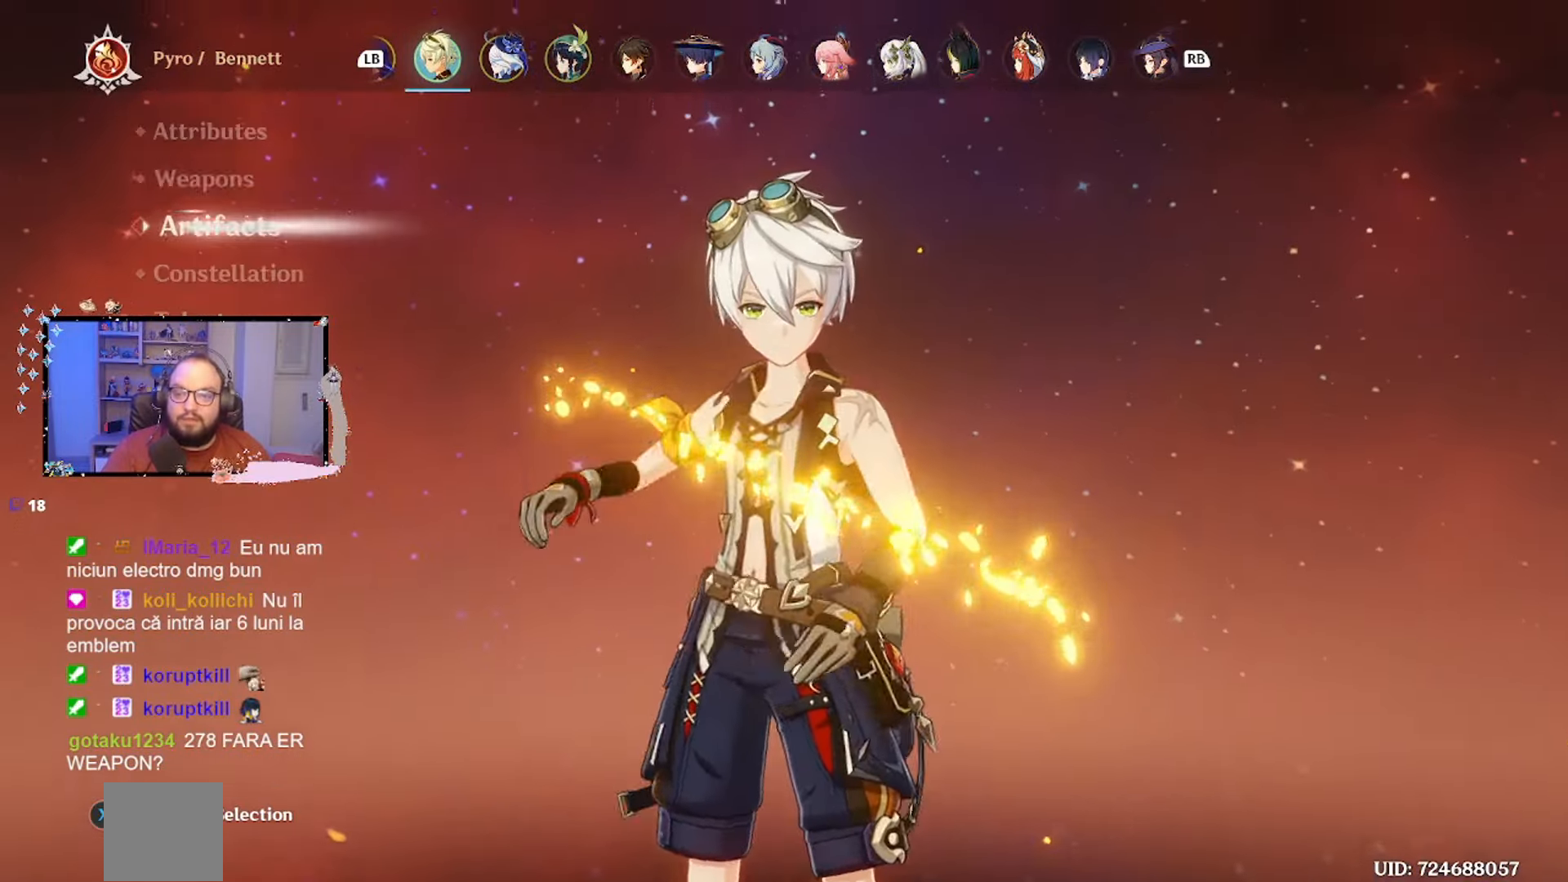
{"buttons": [], "left_stick": "center", "right_stick": "center", "events": [[50, "B", "down"], [133, "B", "up"]]}
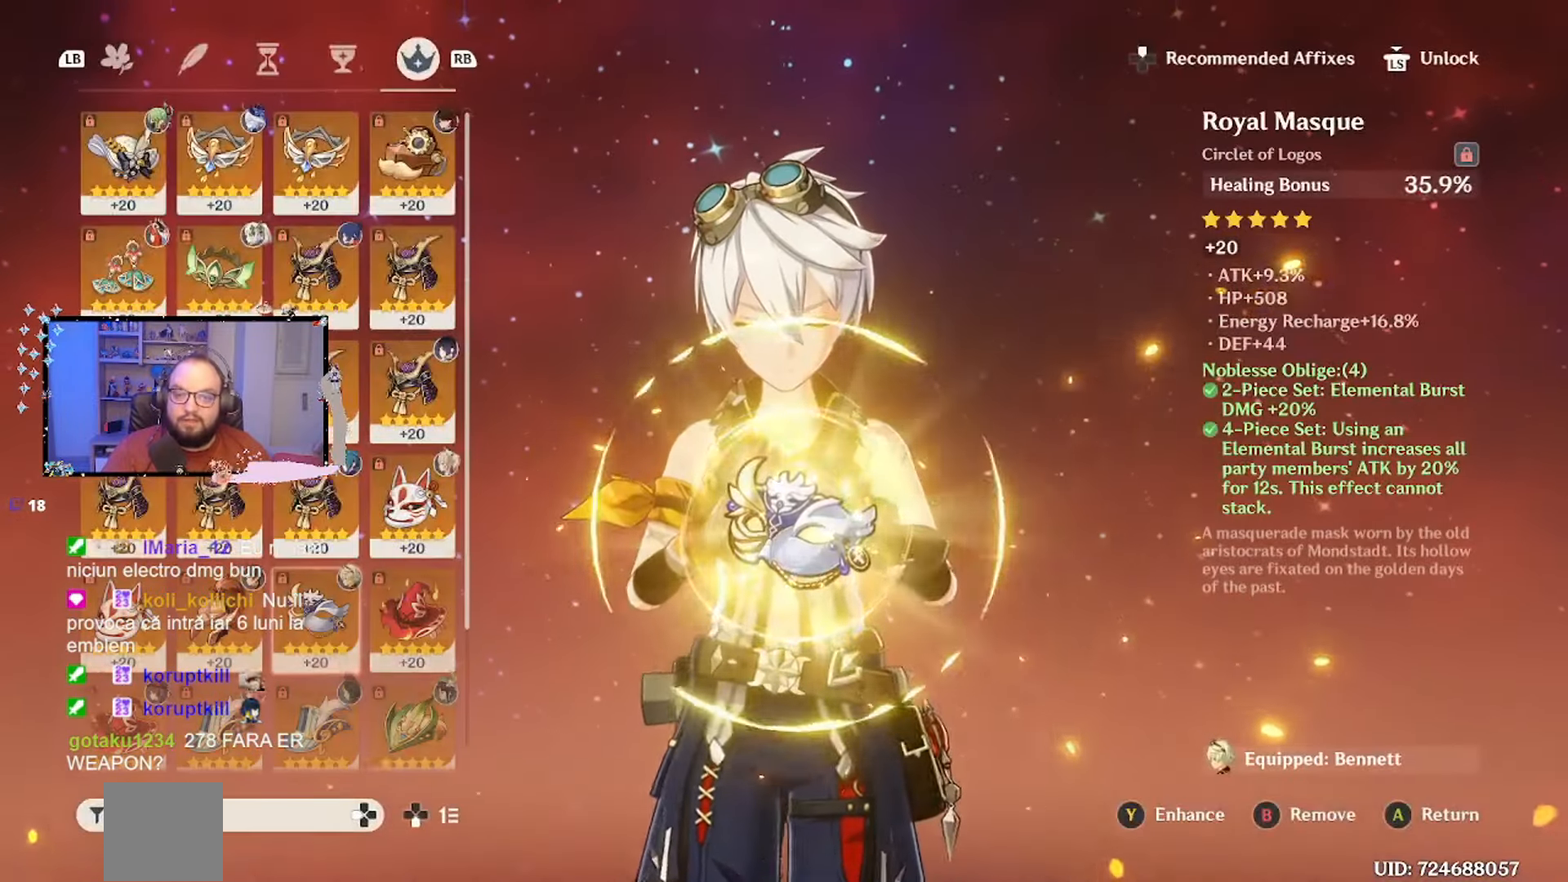
{"buttons": [], "left_stick": "center", "right_stick": "center", "events": []}
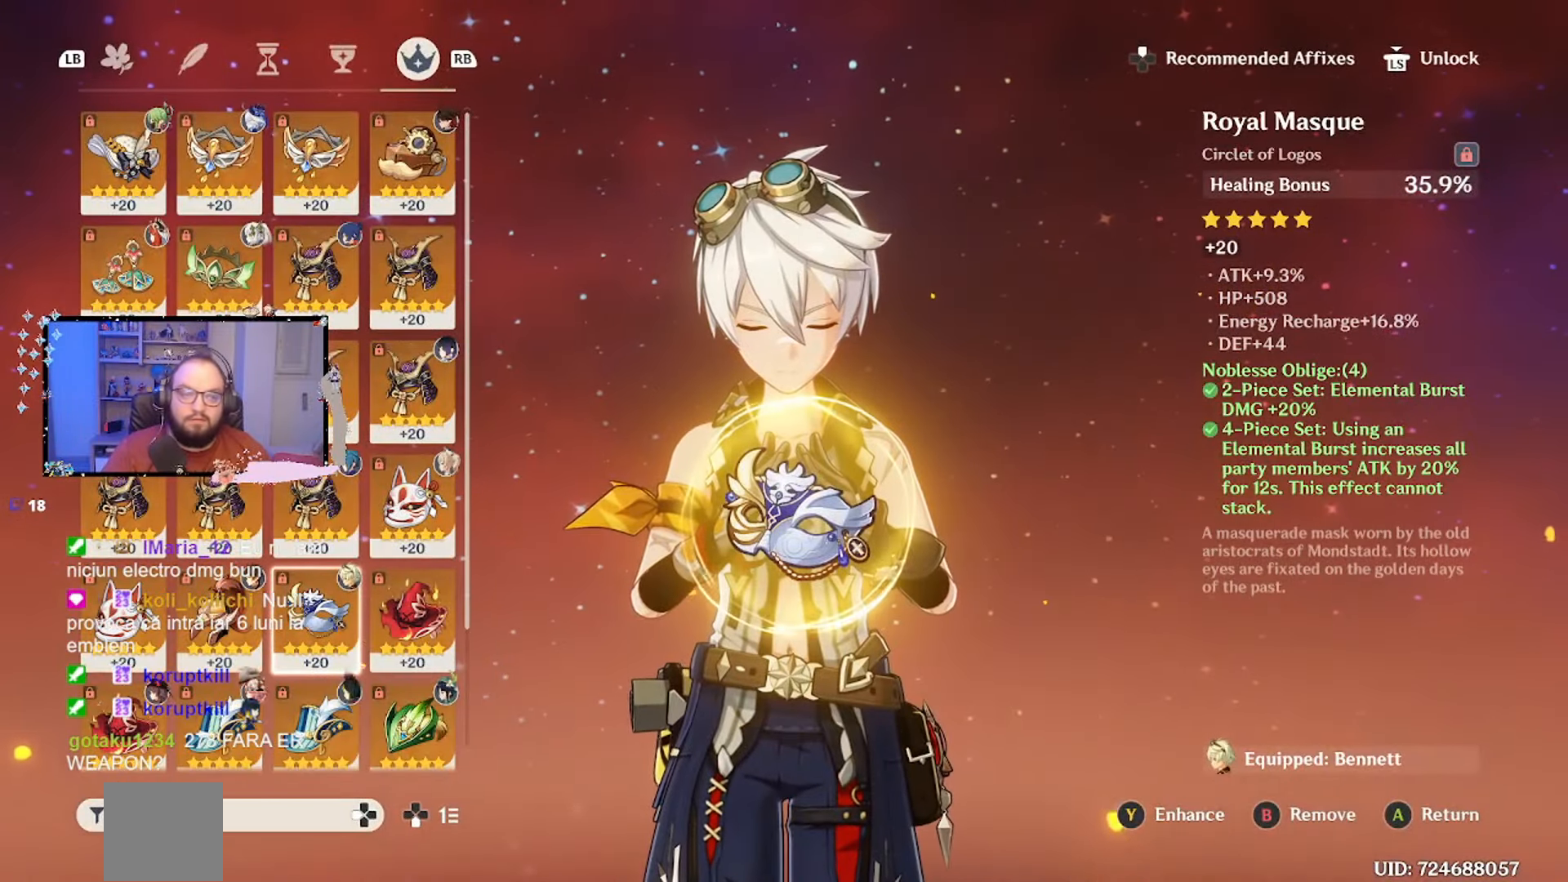
{"buttons": [], "left_stick": "center", "right_stick": "center", "events": []}
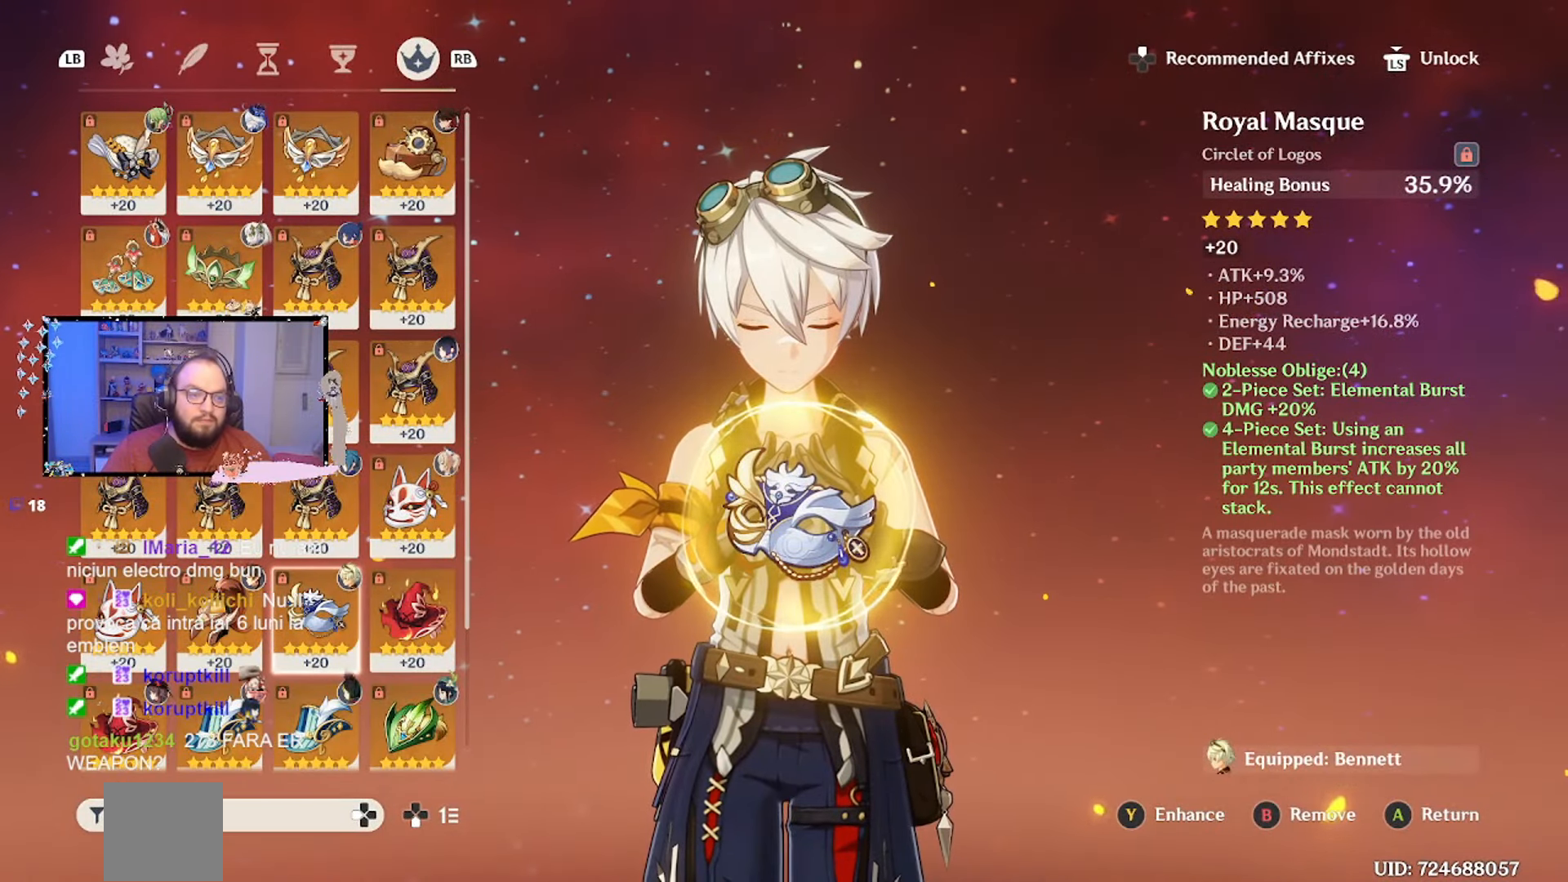
{"buttons": [], "left_stick": "center", "right_stick": "center", "events": []}
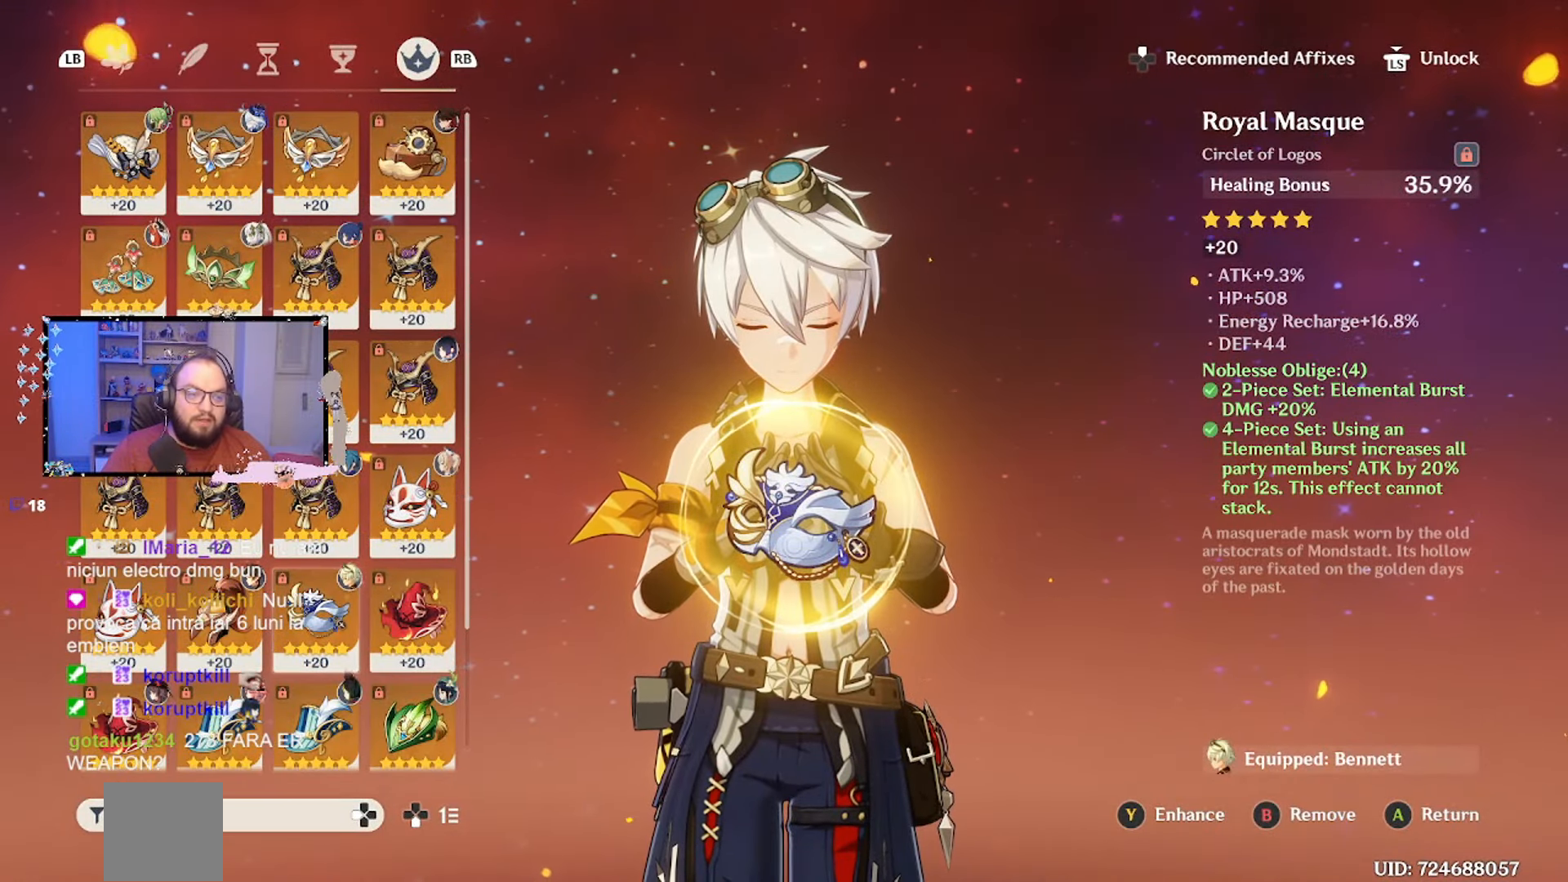
{"buttons": ["L1"], "left_stick": "center", "right_stick": "center", "events": [[467, "L1", "down"]]}
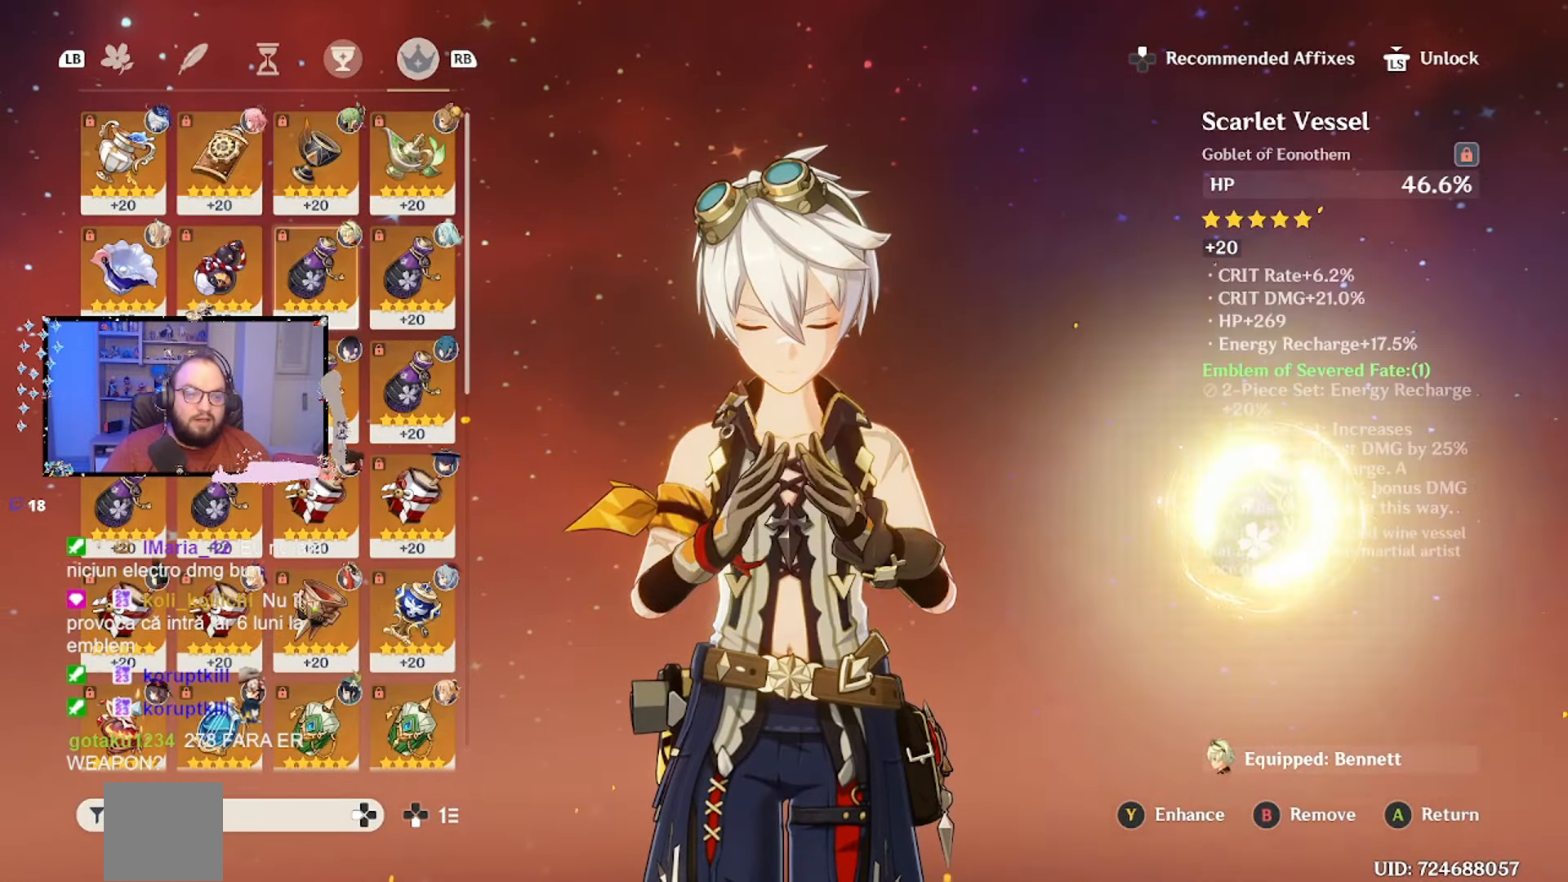
{"buttons": ["R1"], "left_stick": "center", "right_stick": "center", "events": [[100, "L1", "up"], [400, "R1", "down"]]}
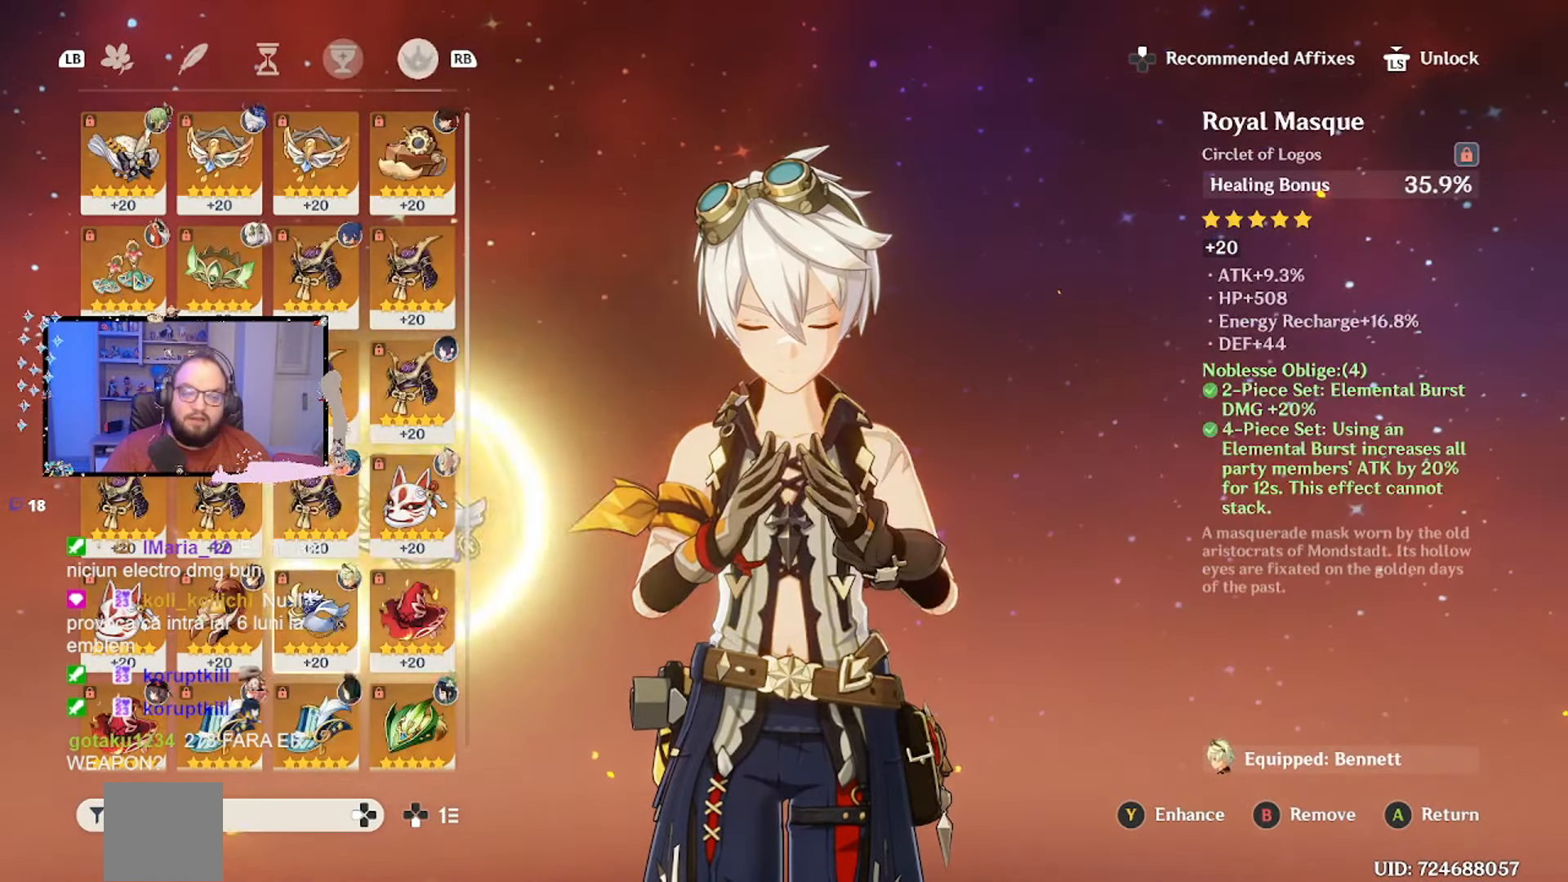
{"buttons": ["L1"], "left_stick": "center", "right_stick": "center", "events": [[17, "R1", "up"], [500, "L1", "down"]]}
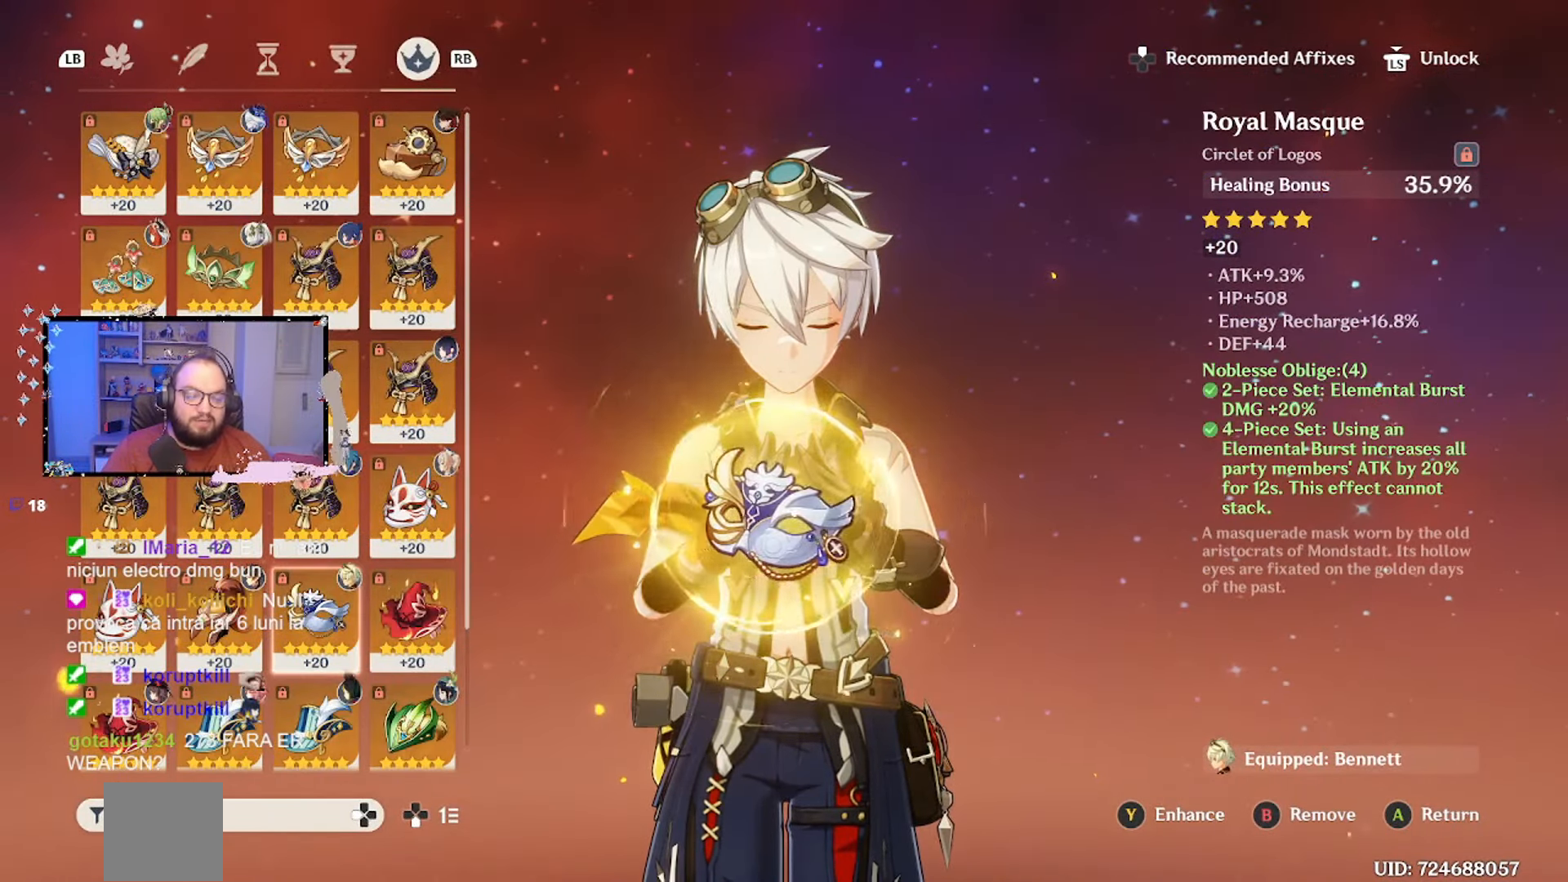
{"buttons": [], "left_stick": "center", "right_stick": "center", "events": [[167, "L1", "up"]]}
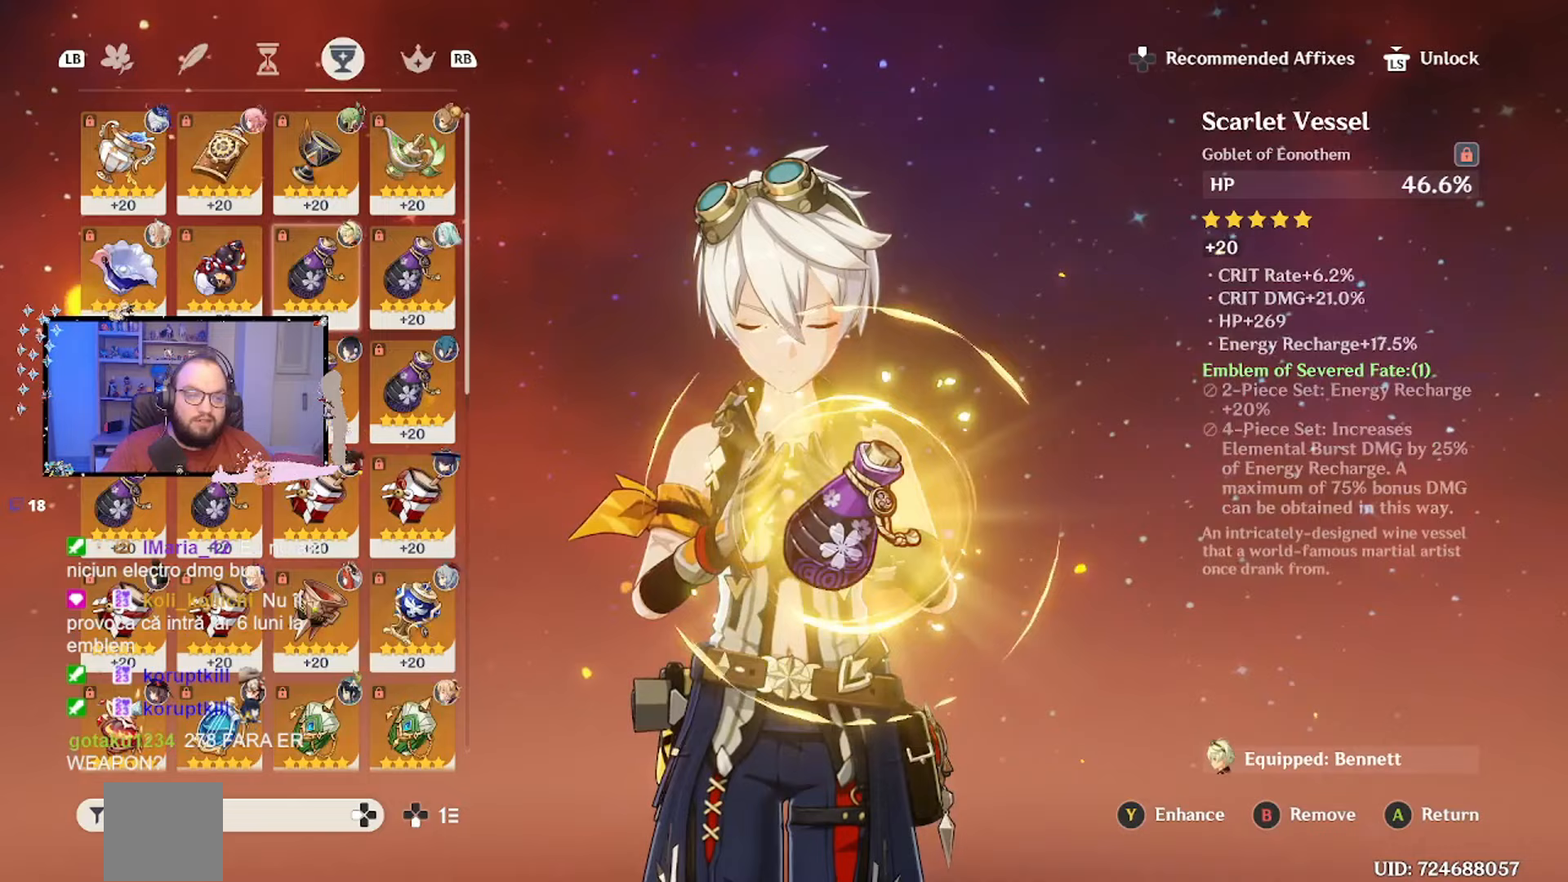
{"buttons": [], "left_stick": "center", "right_stick": "center", "events": []}
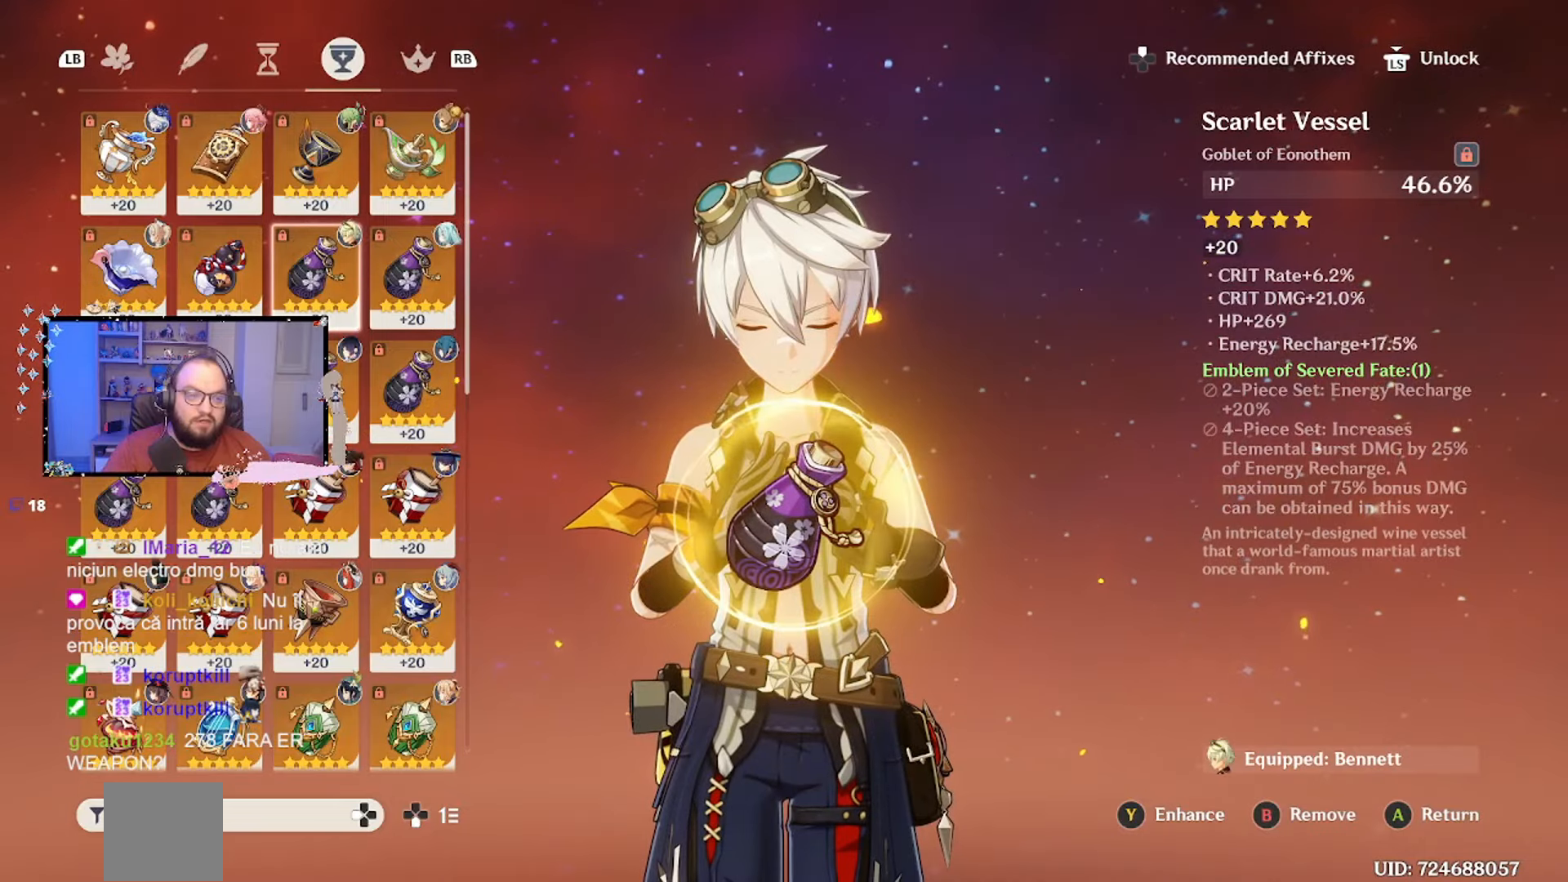
{"buttons": ["L1"], "left_stick": "center", "right_stick": "center", "events": [[467, "L1", "down"]]}
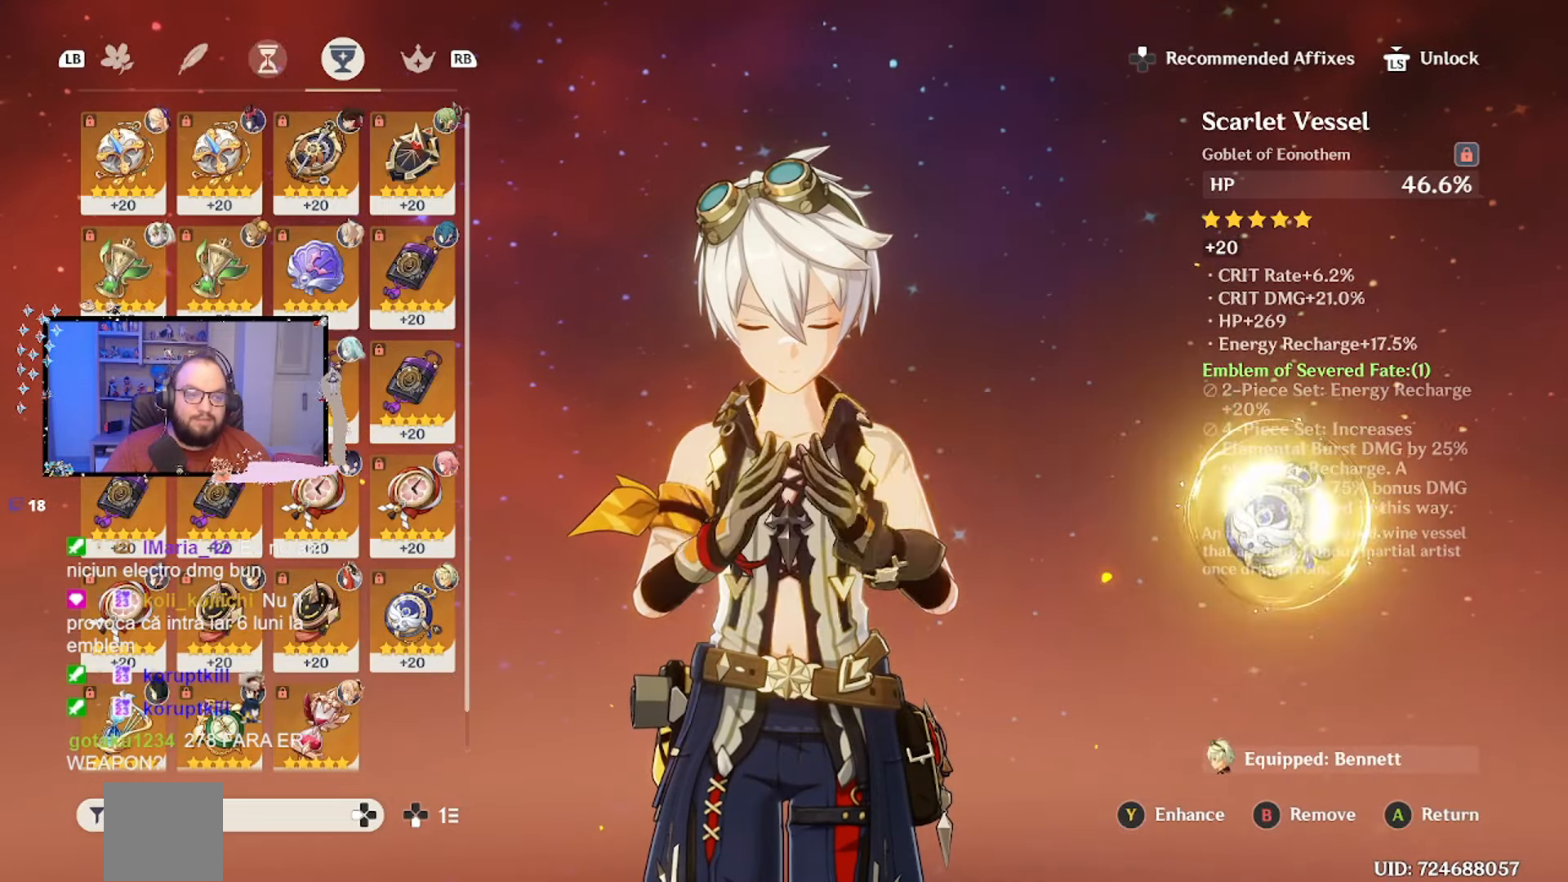
{"buttons": [], "left_stick": "center", "right_stick": "center", "events": [[100, "L1", "up"]]}
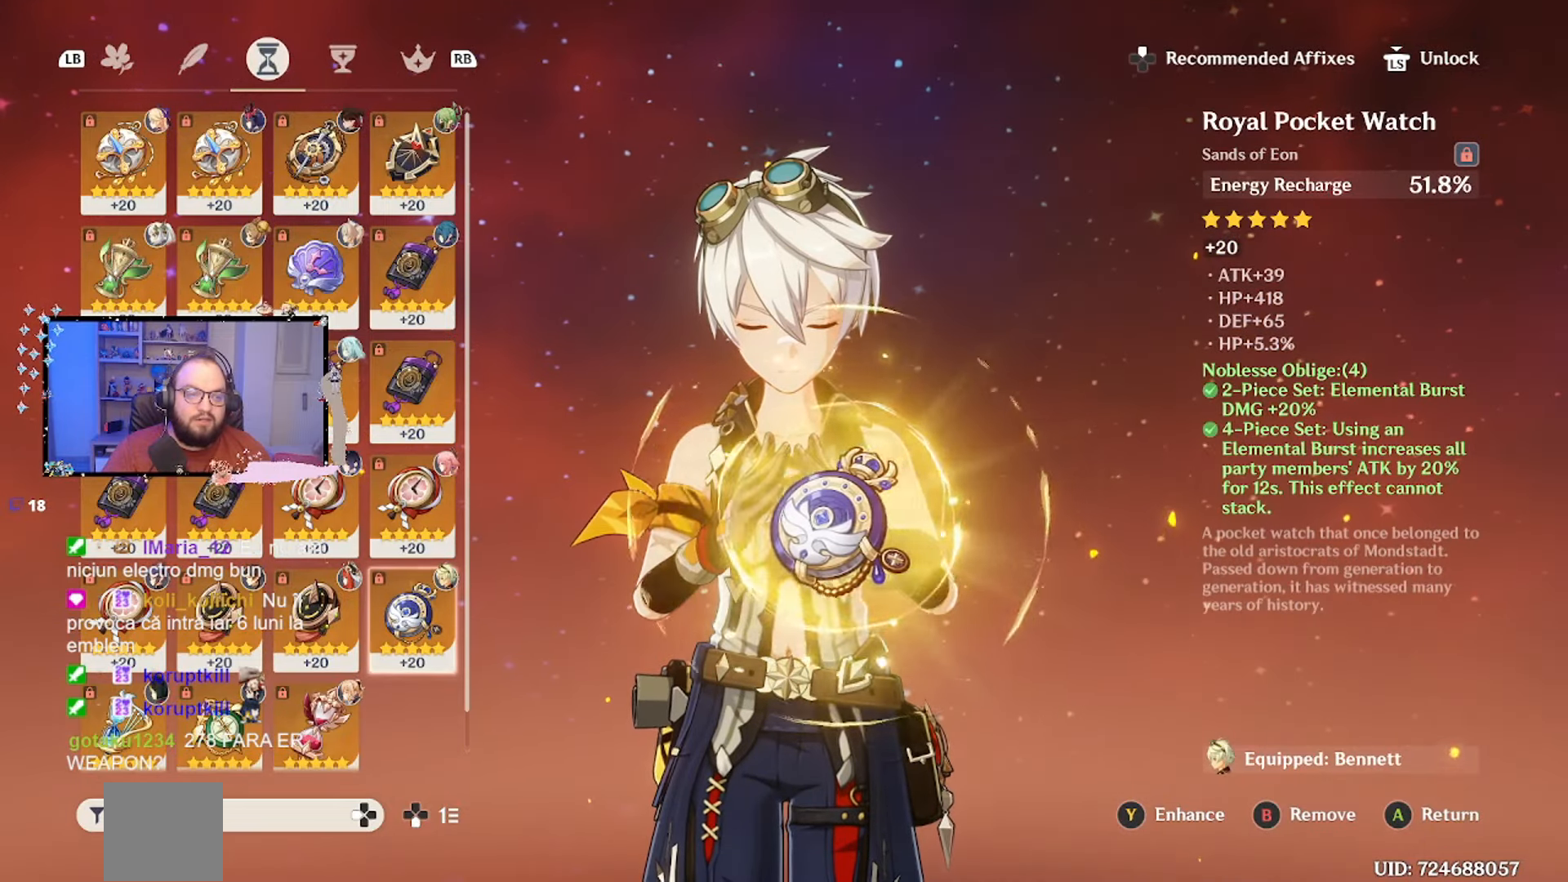
{"buttons": [], "left_stick": "center", "right_stick": "center", "events": []}
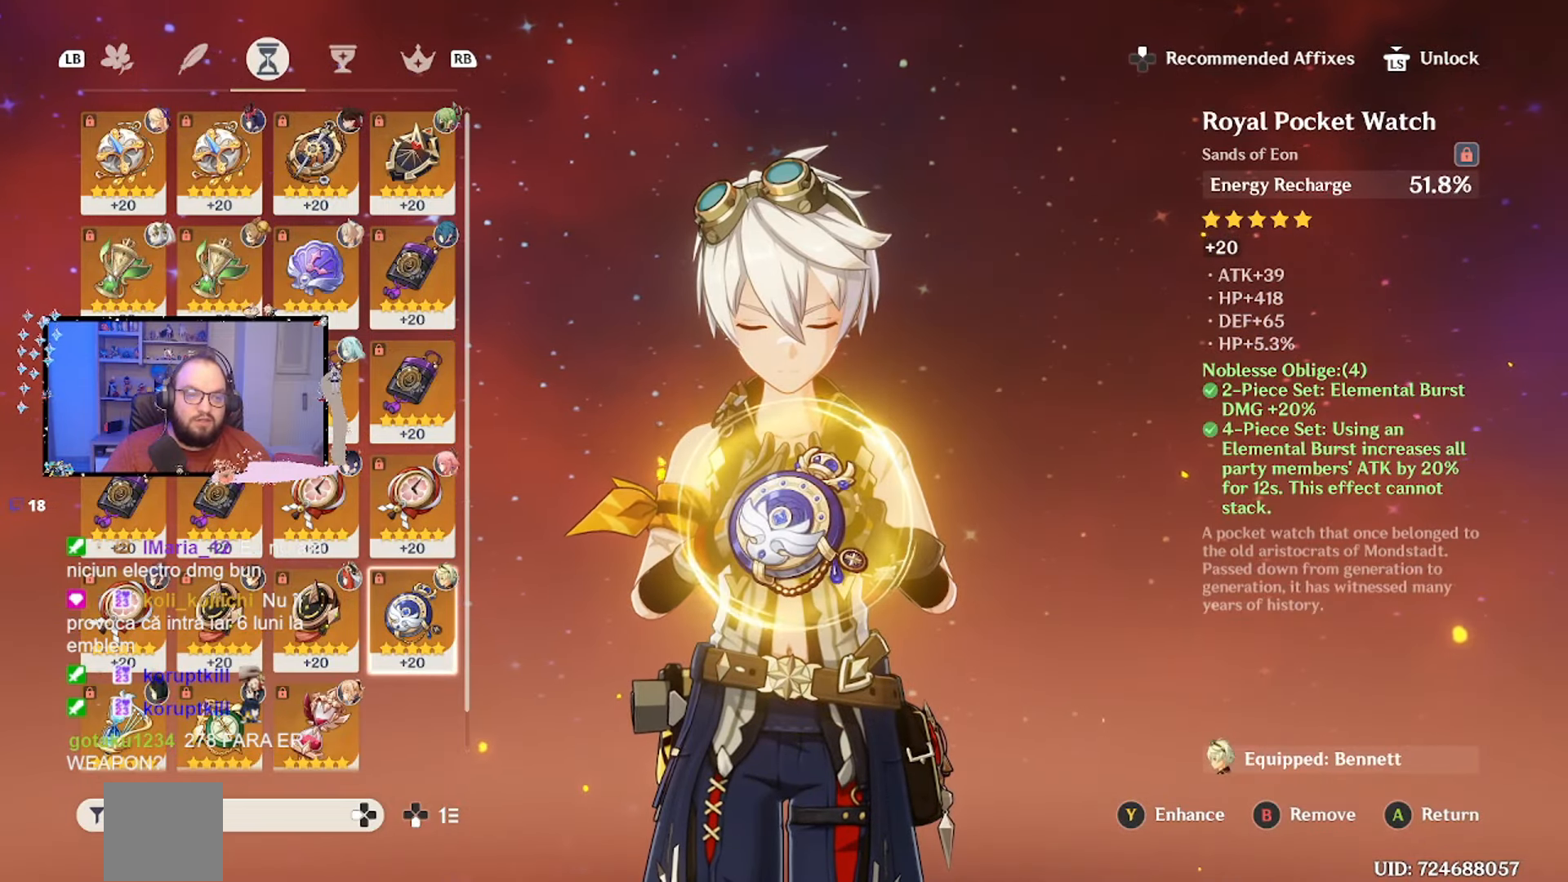
{"buttons": [], "left_stick": "center", "right_stick": "center", "events": []}
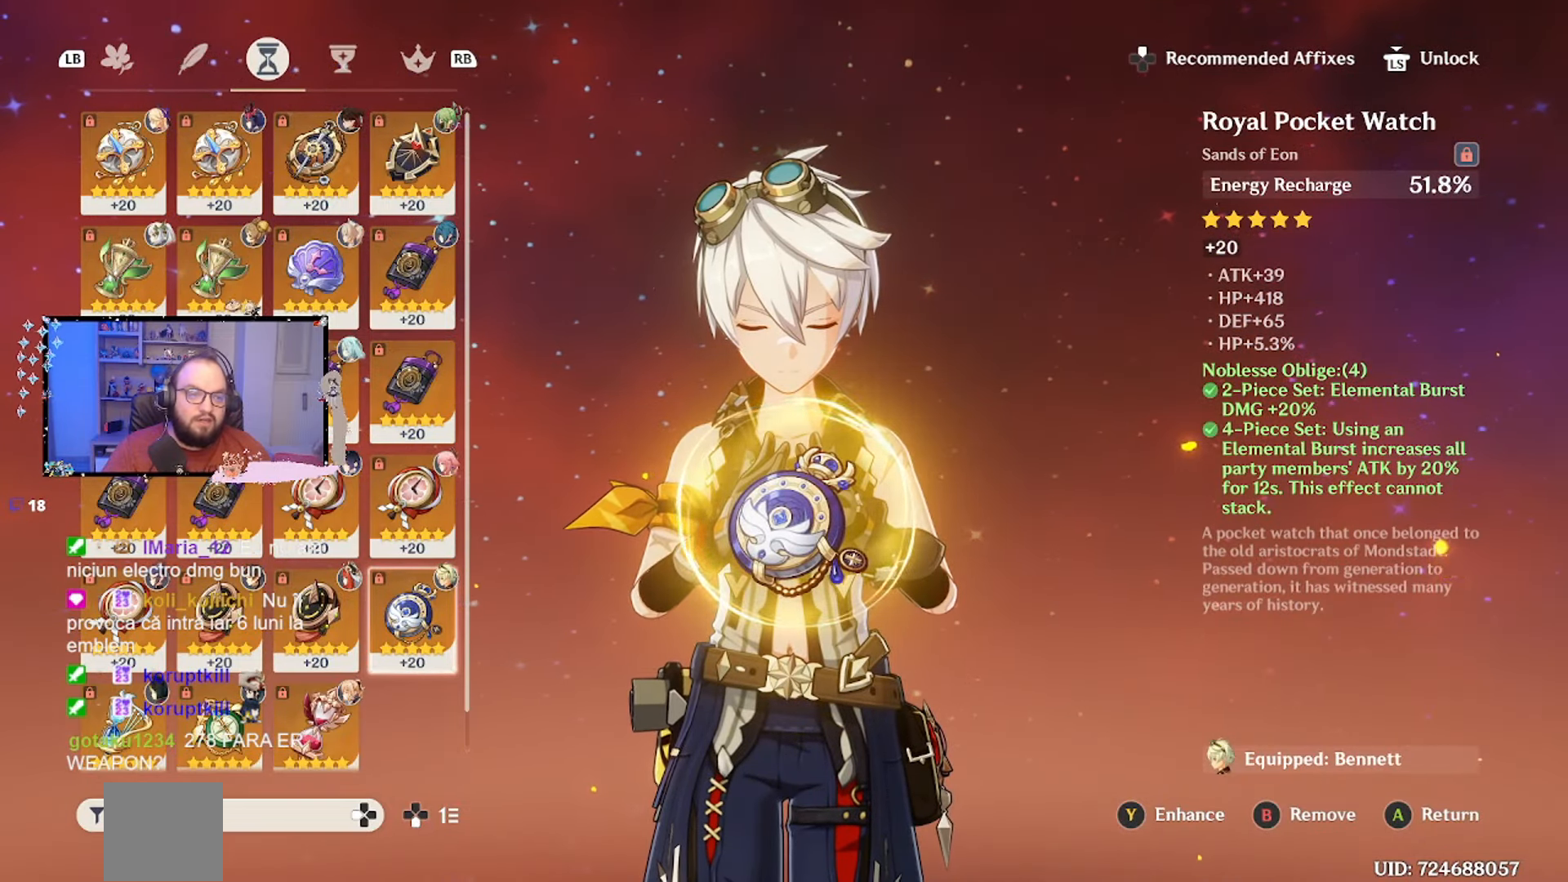
{"buttons": [], "left_stick": "center", "right_stick": "center", "events": [[33, "L1", "down"], [200, "L1", "up"]]}
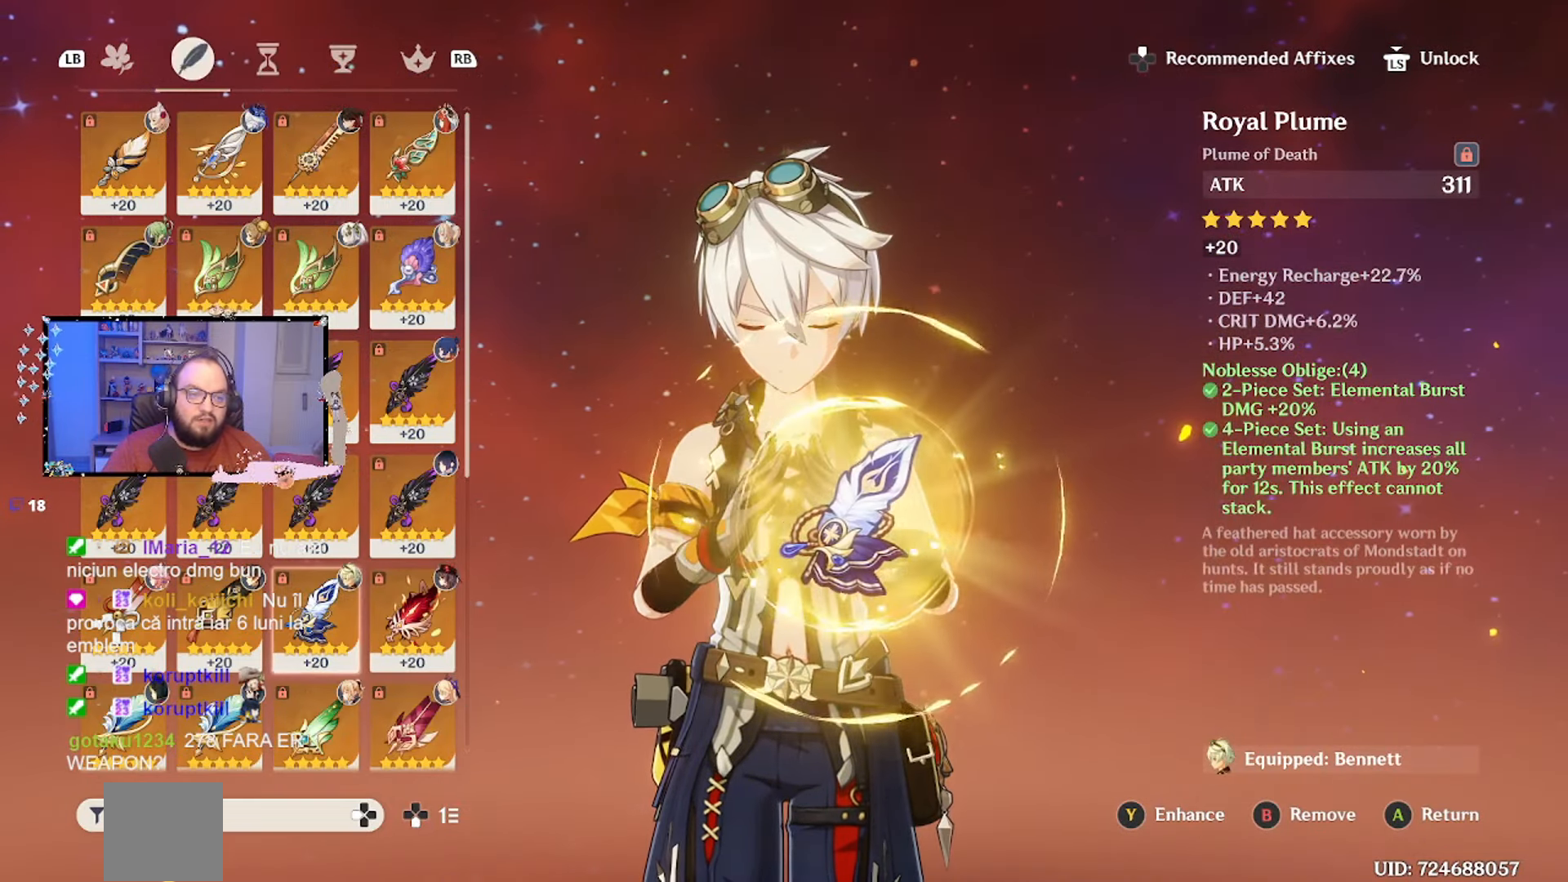
{"buttons": [], "left_stick": "center", "right_stick": "center", "events": []}
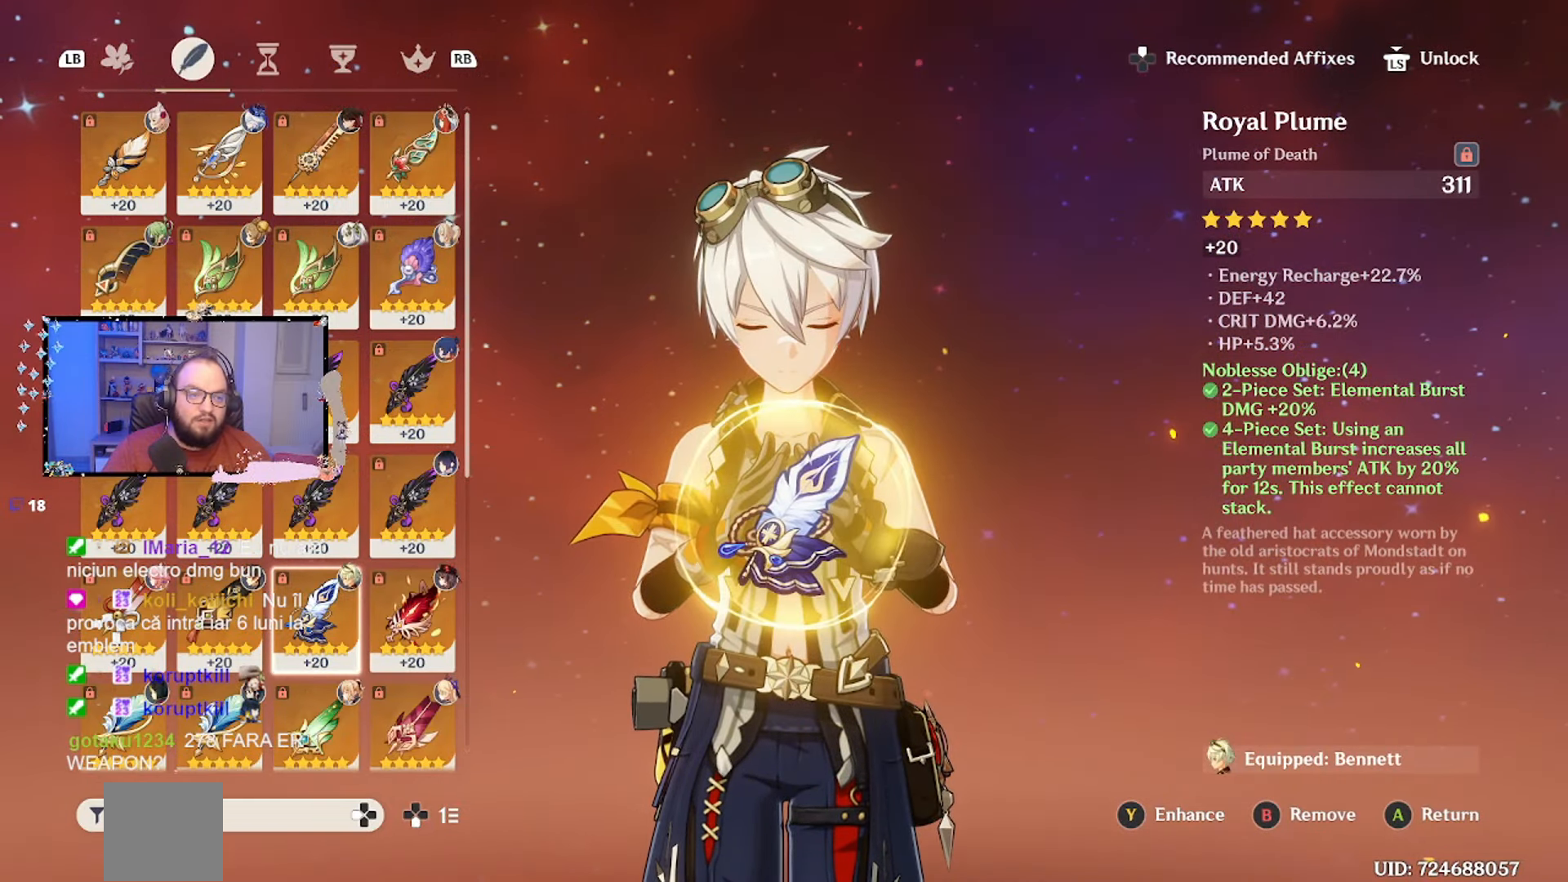
{"buttons": ["L1"], "left_stick": "center", "right_stick": "center", "events": [[500, "L1", "down"]]}
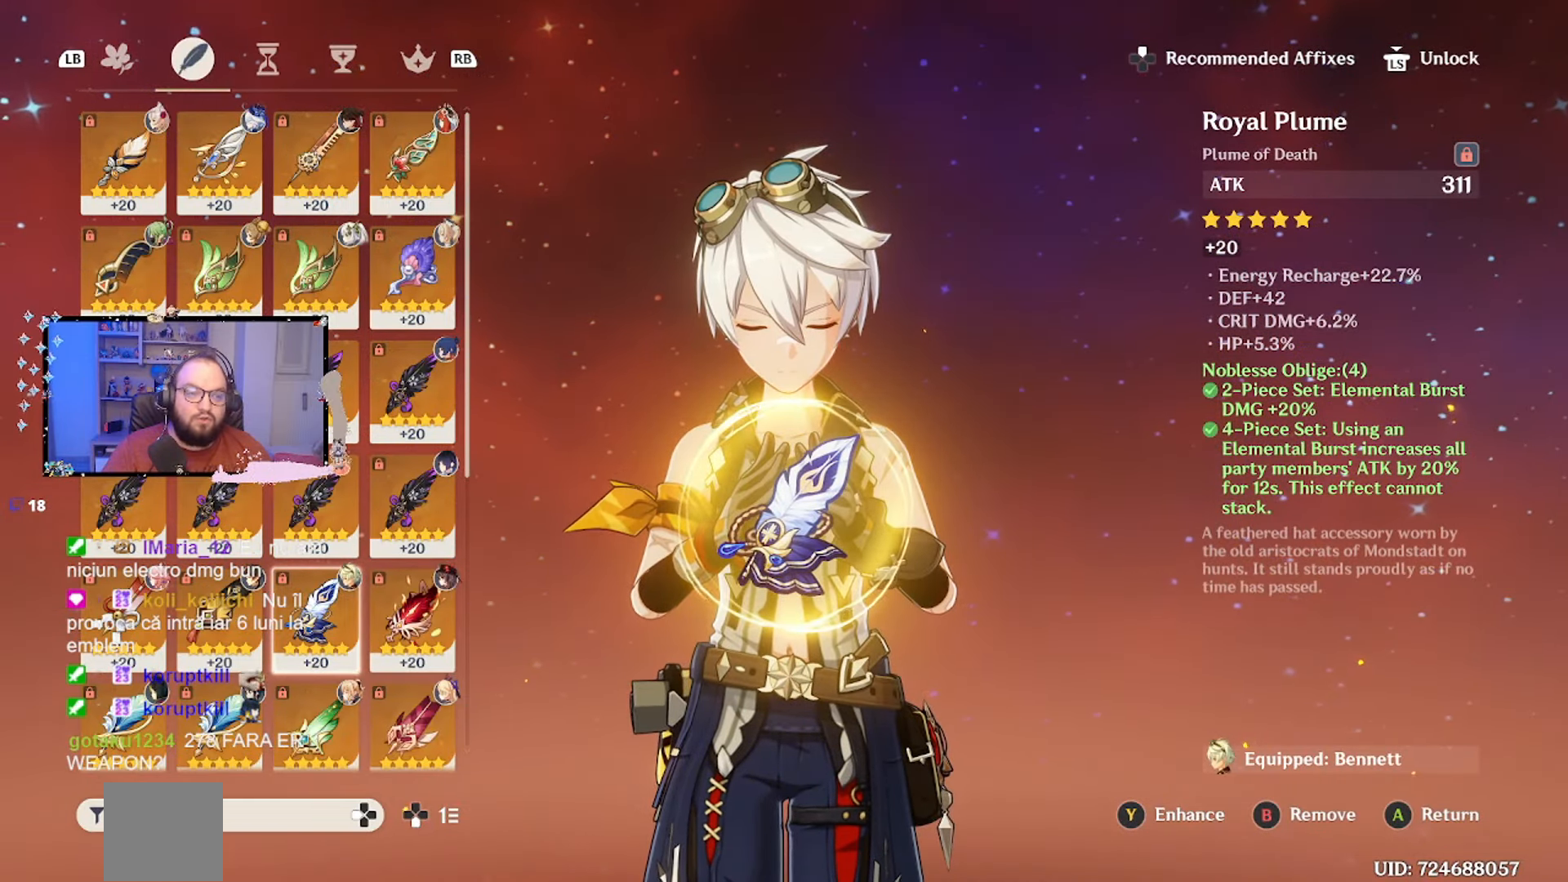
{"buttons": [], "left_stick": "center", "right_stick": "center", "events": [[167, "L1", "up"]]}
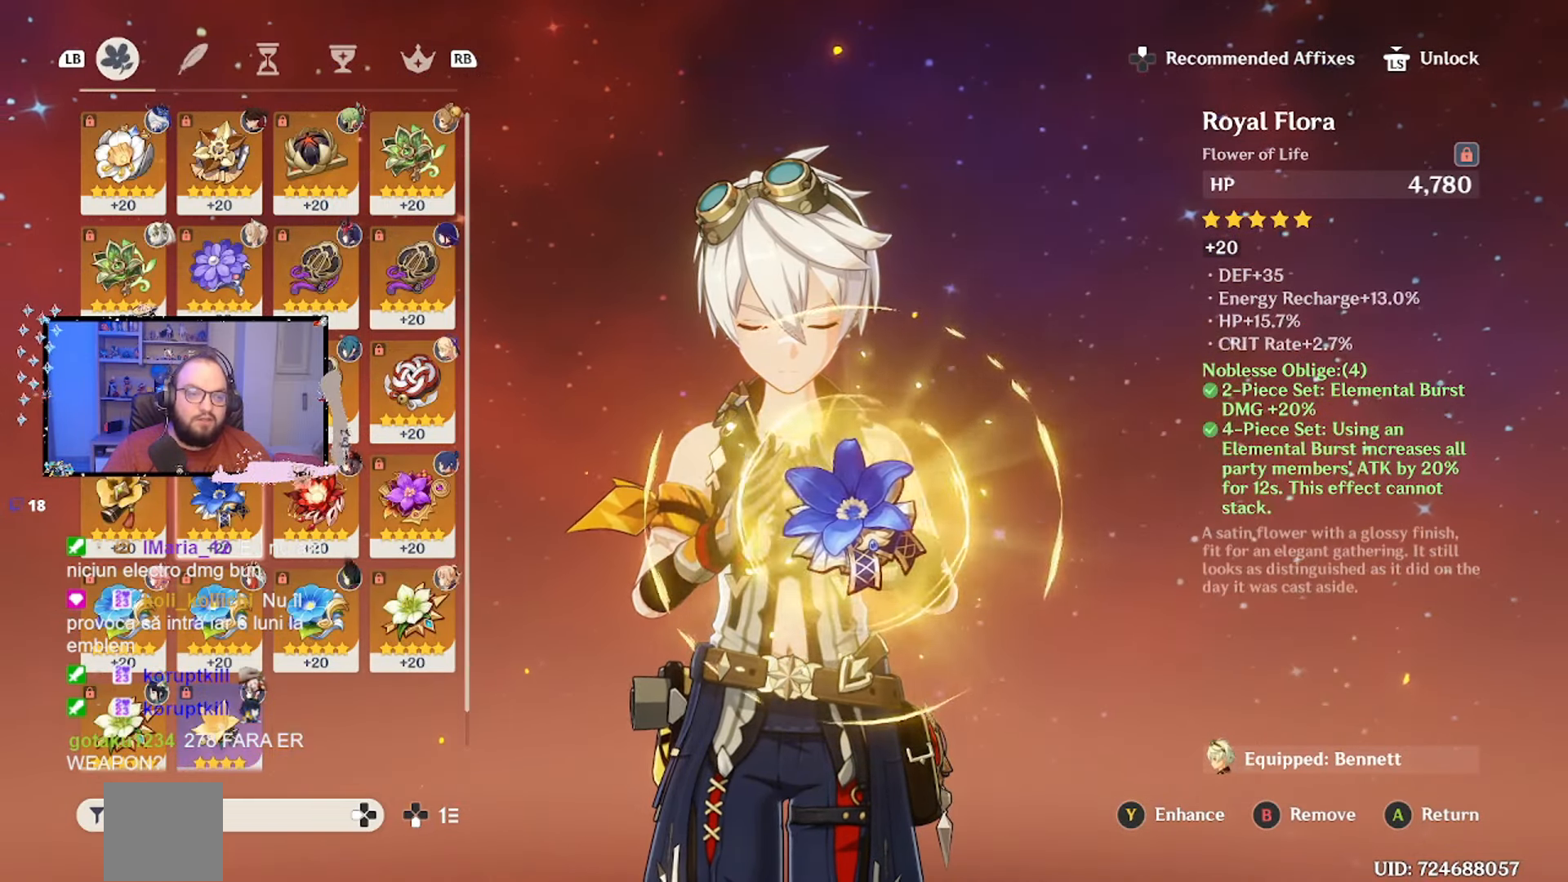
{"buttons": [], "left_stick": "center", "right_stick": "center", "events": []}
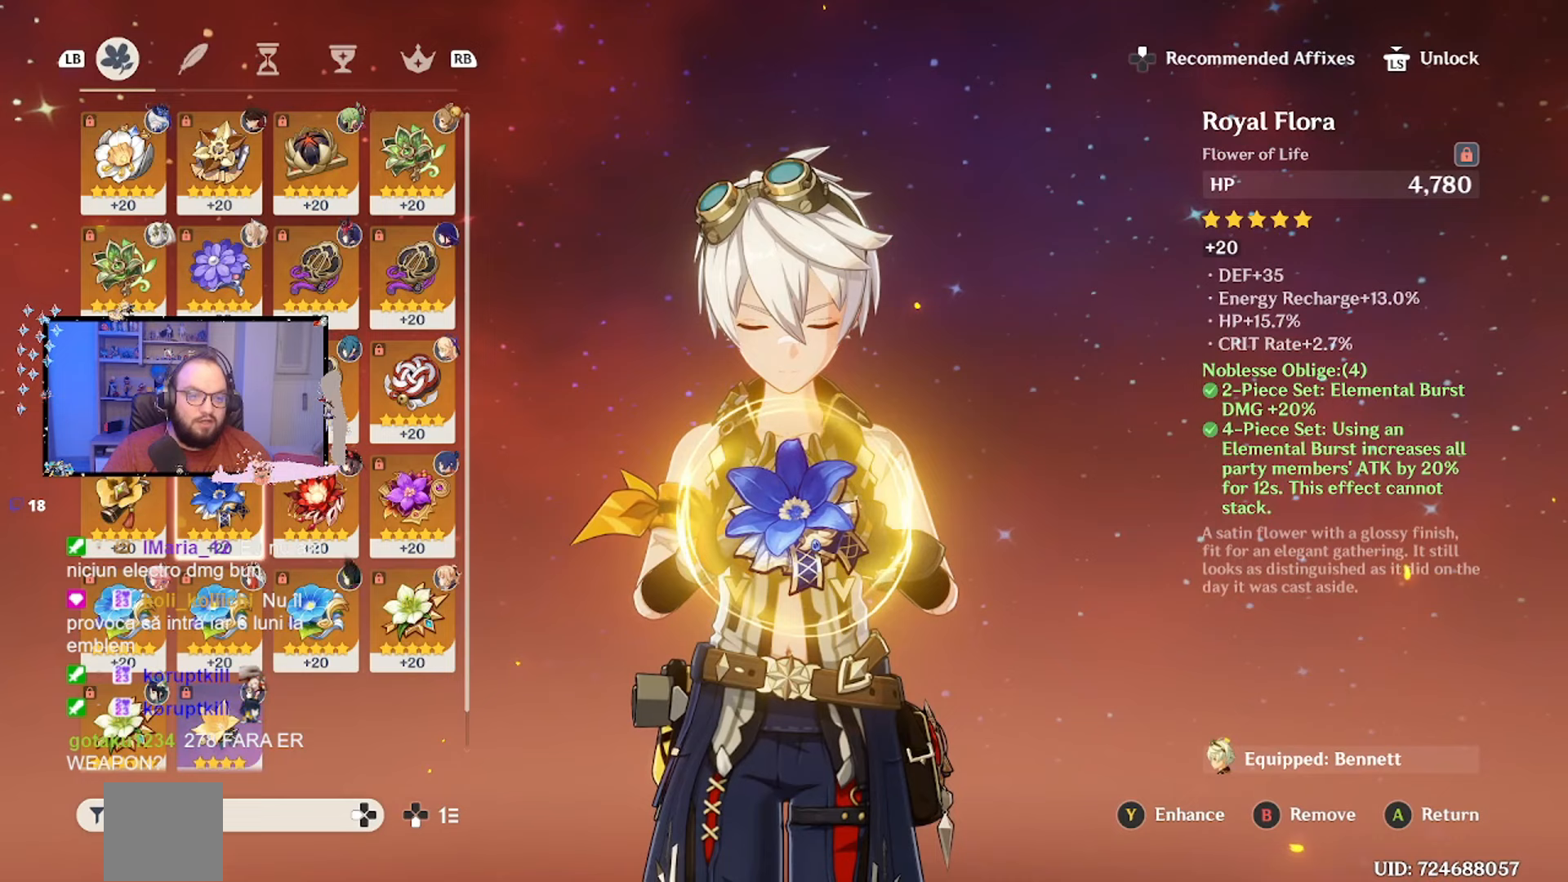
{"buttons": [], "left_stick": "center", "right_stick": "center", "events": []}
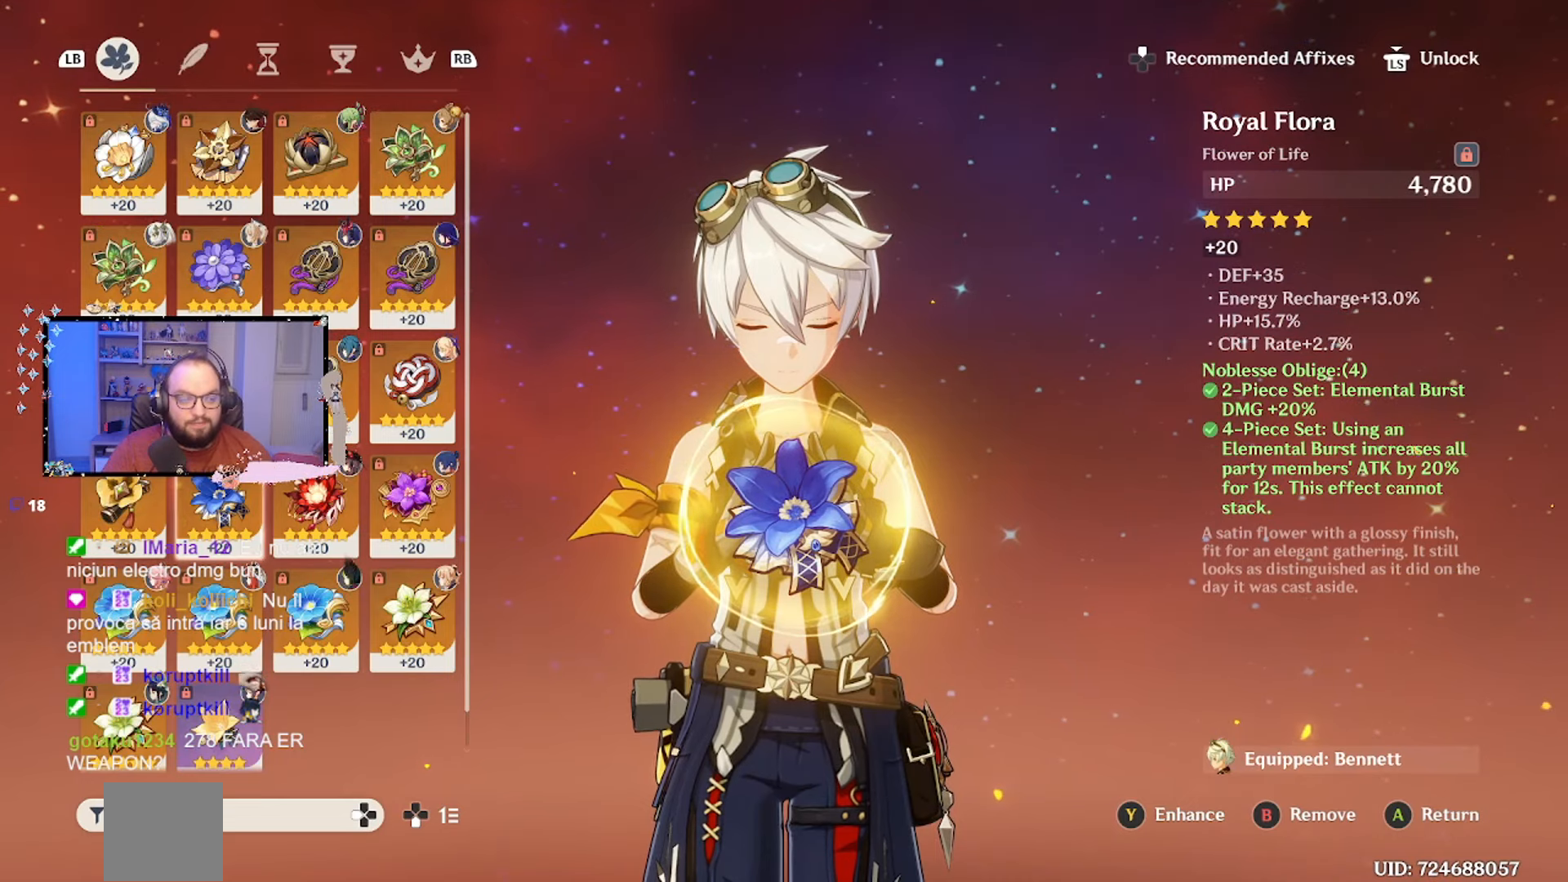
{"buttons": [], "left_stick": "center", "right_stick": "center", "events": []}
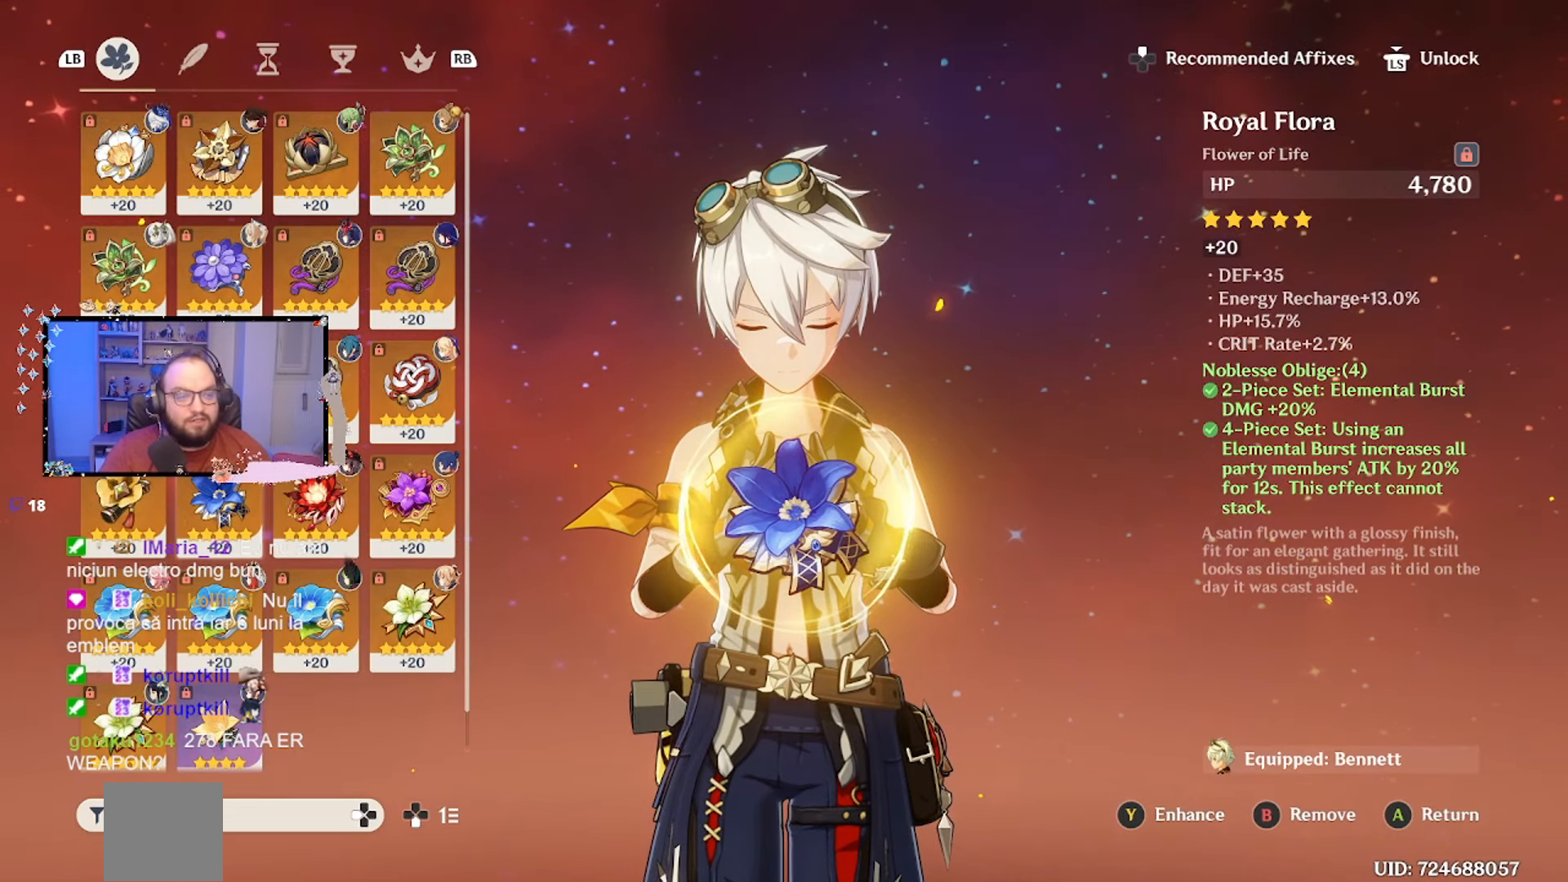
{"buttons": [], "left_stick": "center", "right_stick": "center", "events": [[383, "A", "down"], [450, "A", "up"]]}
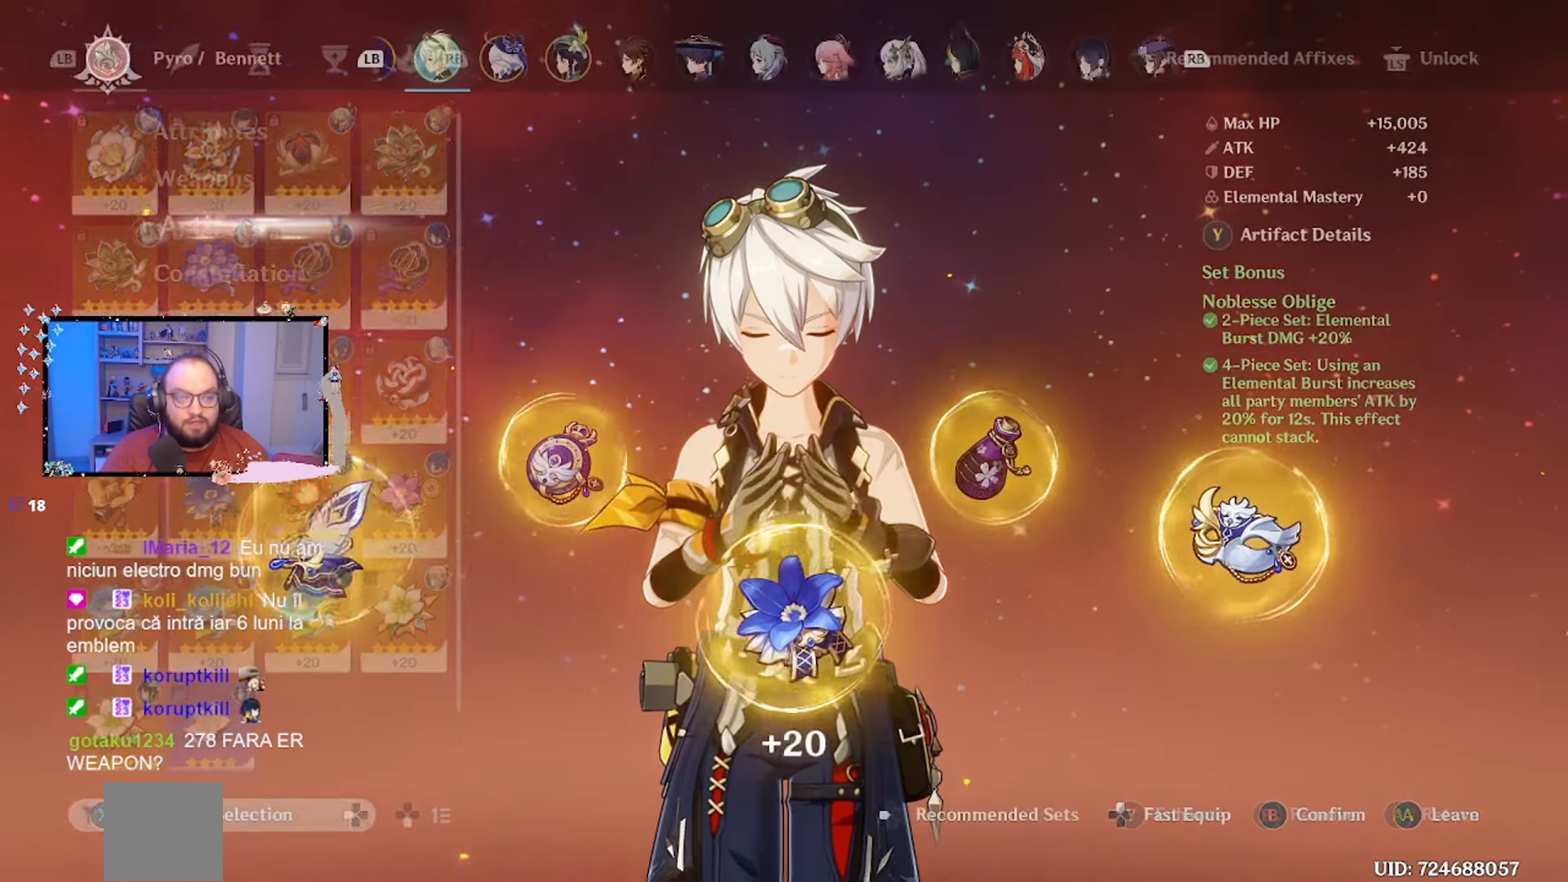
{"buttons": [], "left_stick": "center", "right_stick": "center", "events": []}
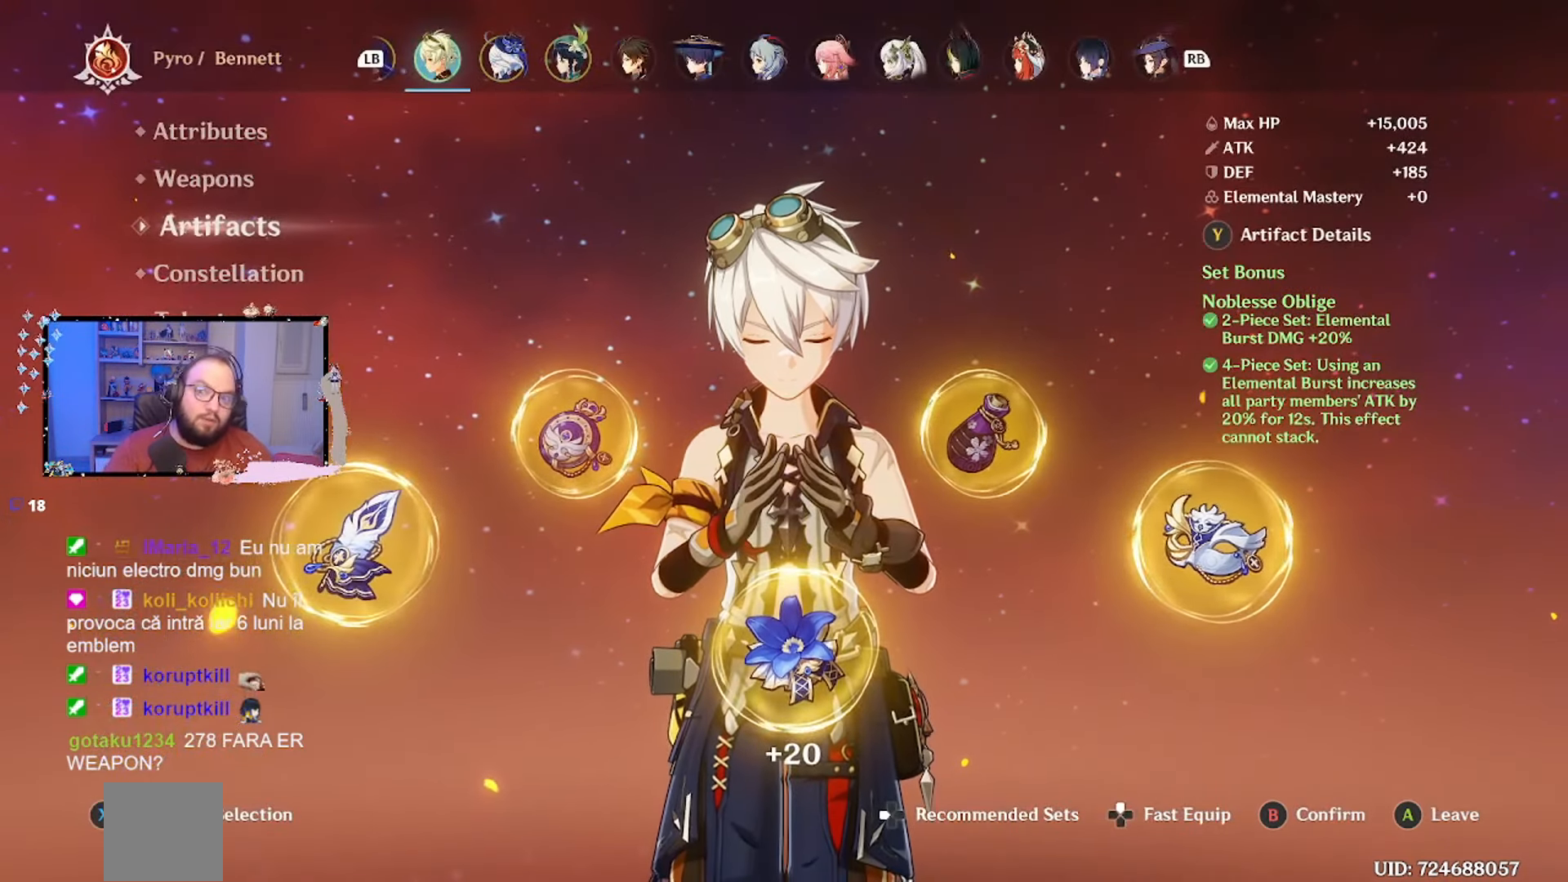
{"buttons": ["Y"], "left_stick": "center", "right_stick": "center", "events": [[500, "Y", "down"]]}
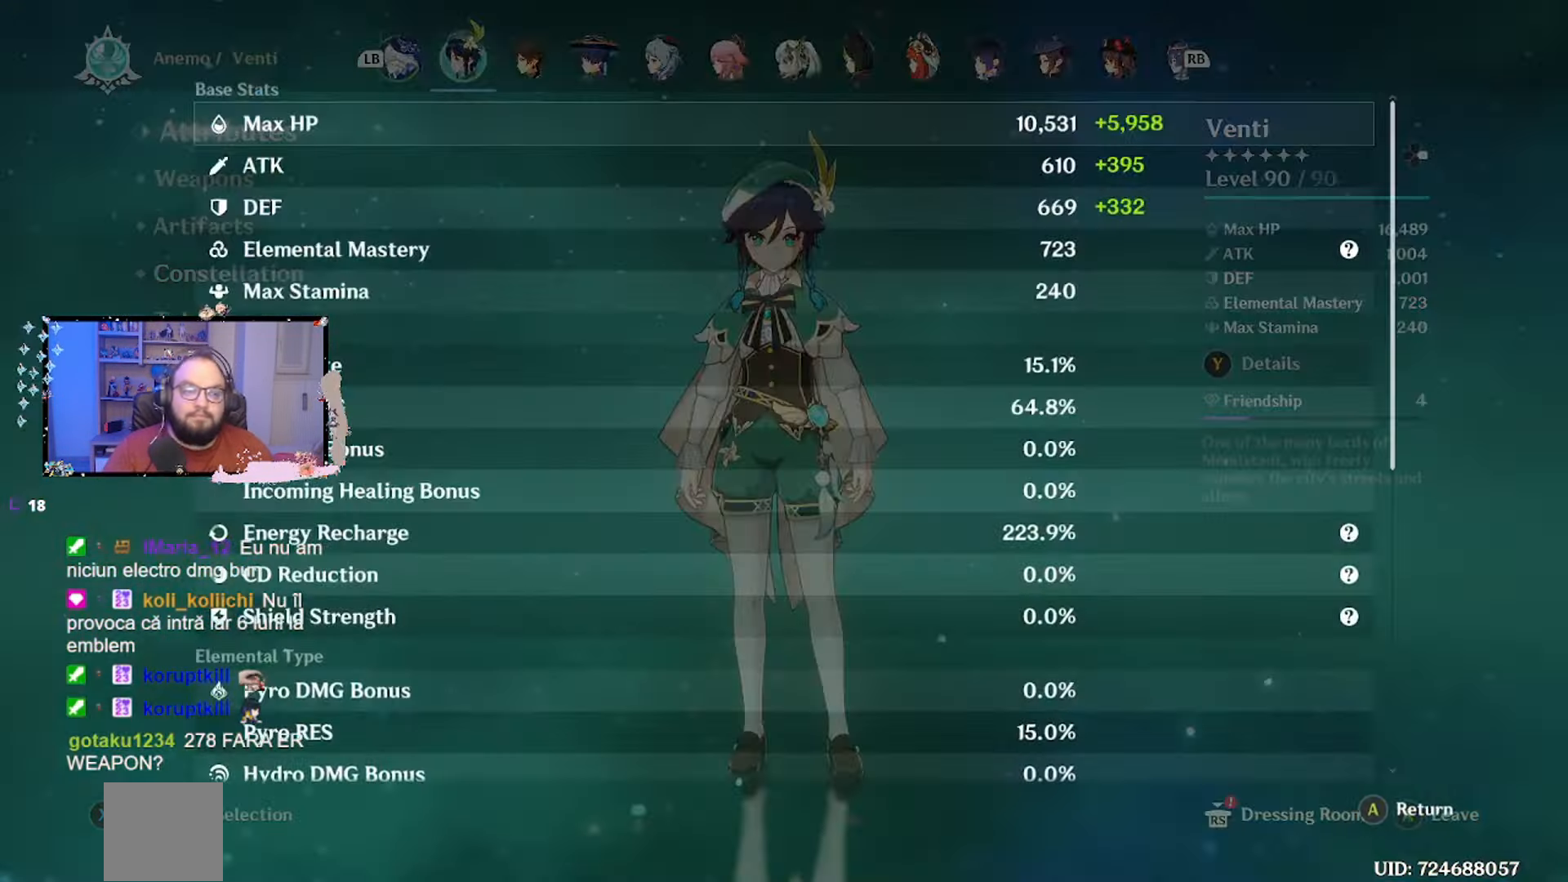
{"buttons": [], "left_stick": "center", "right_stick": "center", "events": [[17, "Y", "up"]]}
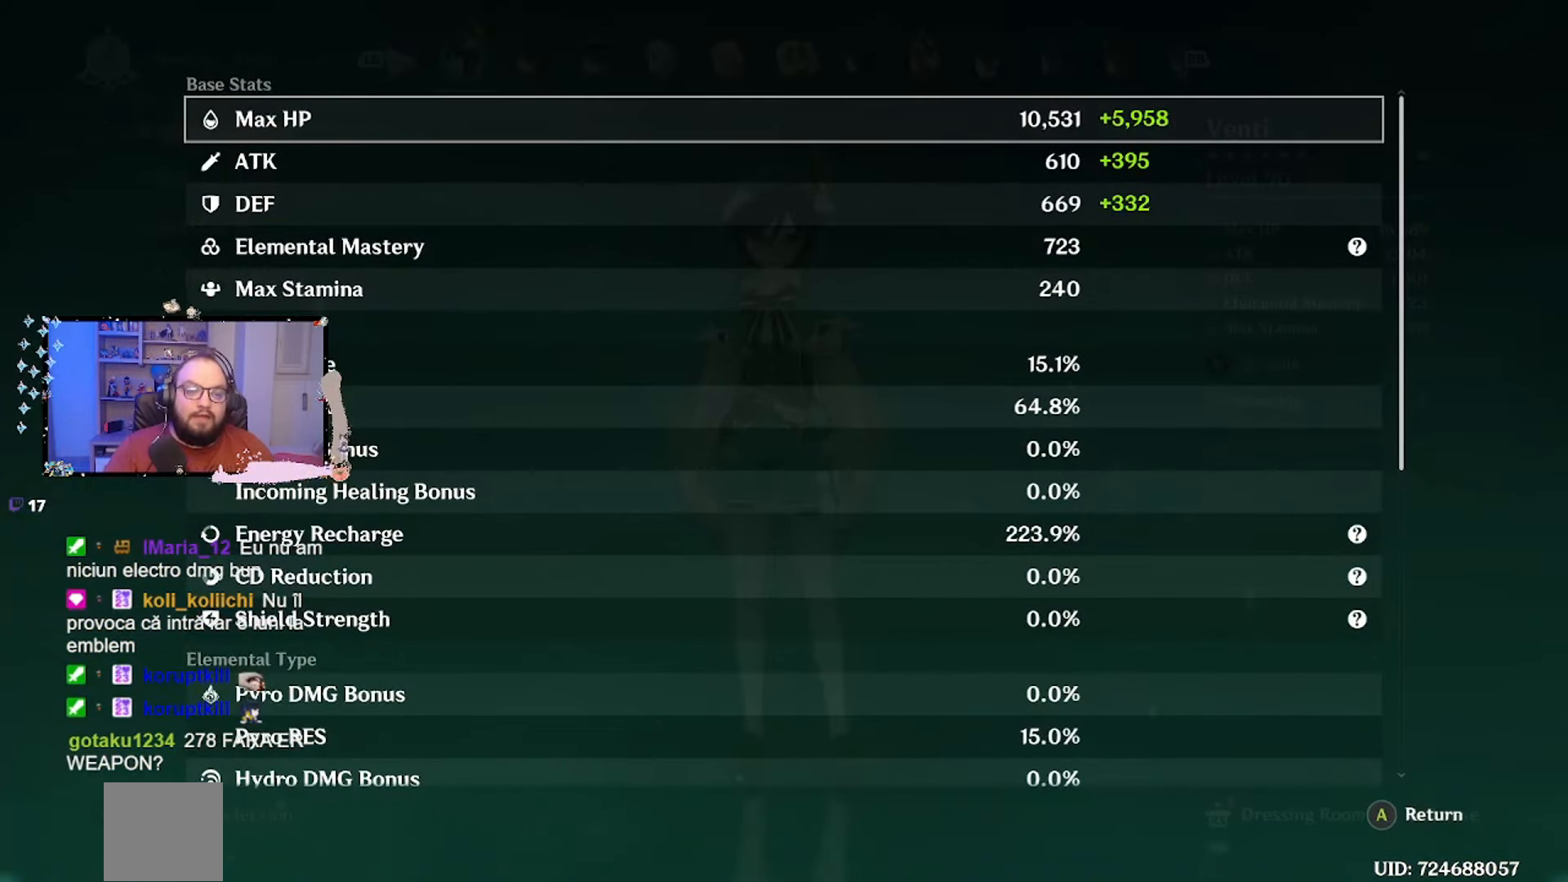
{"buttons": [], "left_stick": "center", "right_stick": "center", "events": []}
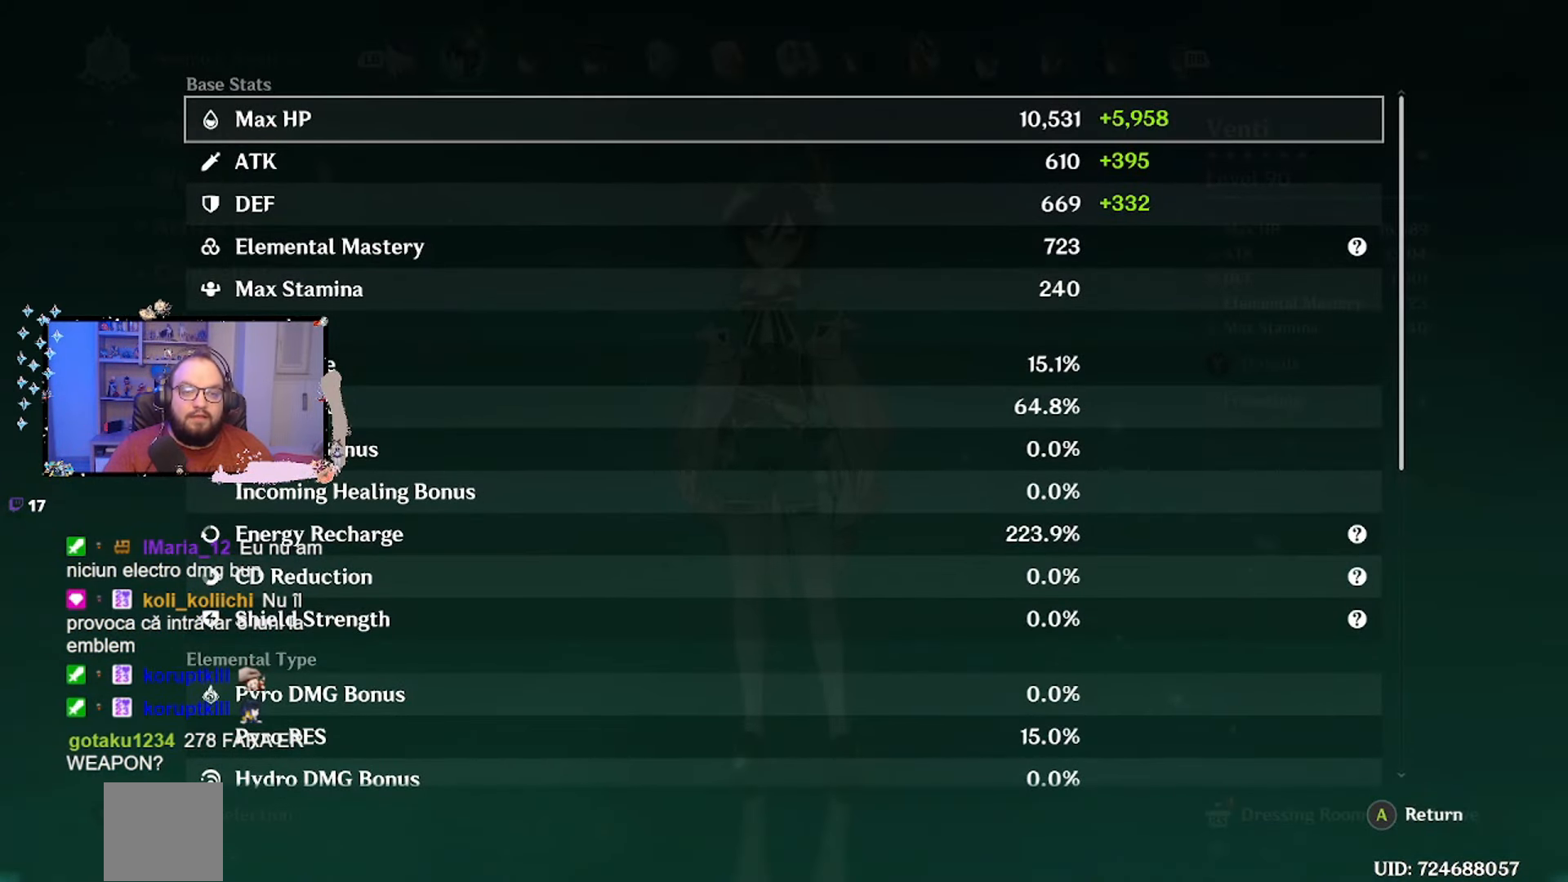
{"buttons": [], "left_stick": "center", "right_stick": "center", "events": []}
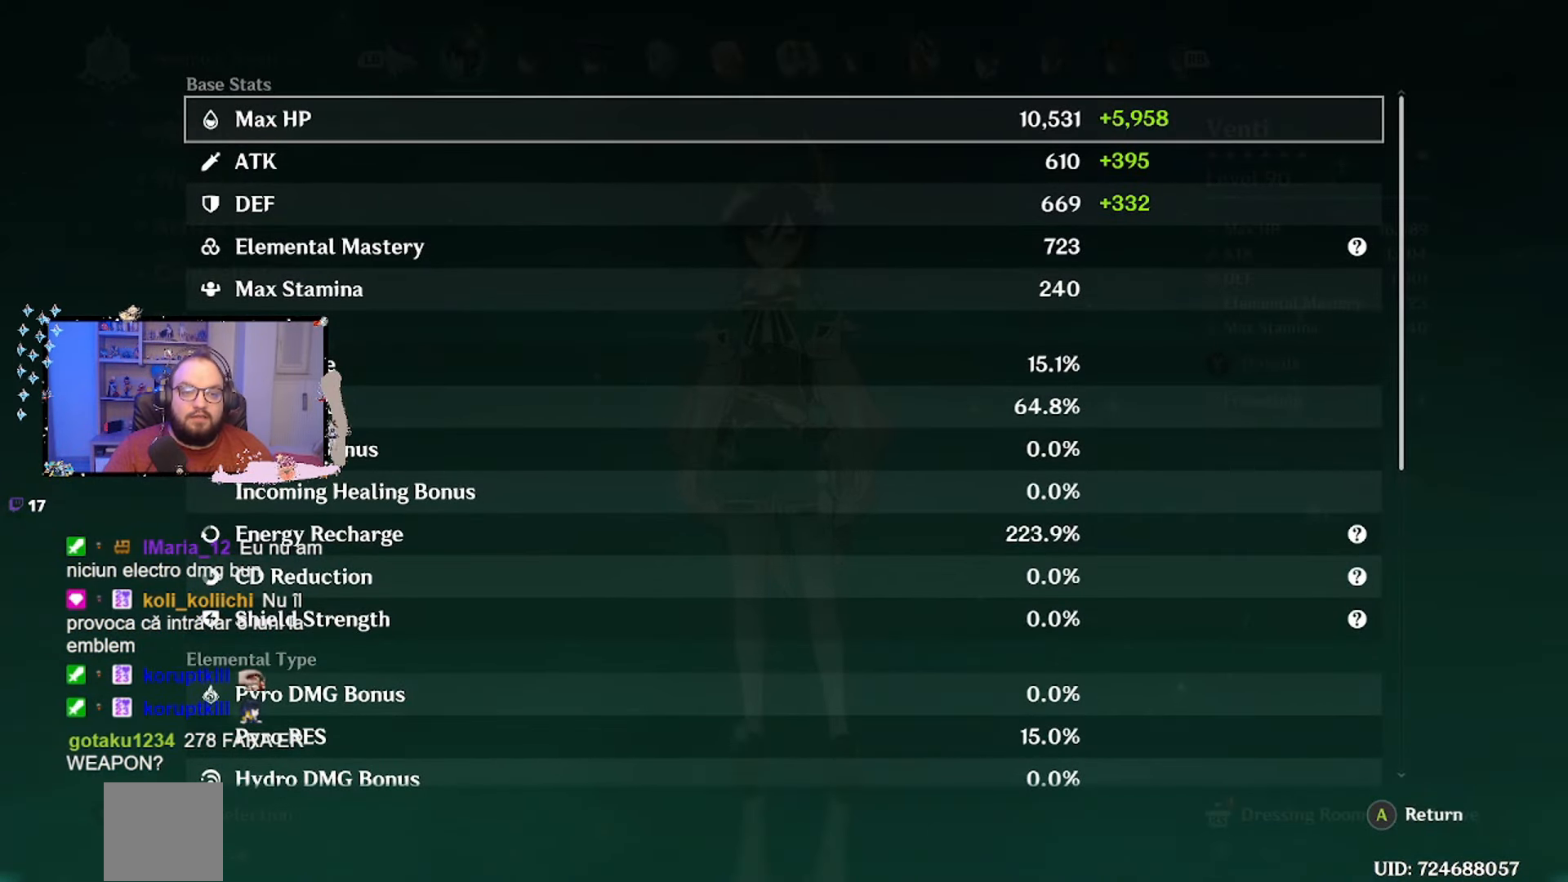
{"buttons": [], "left_stick": "center", "right_stick": "center", "events": []}
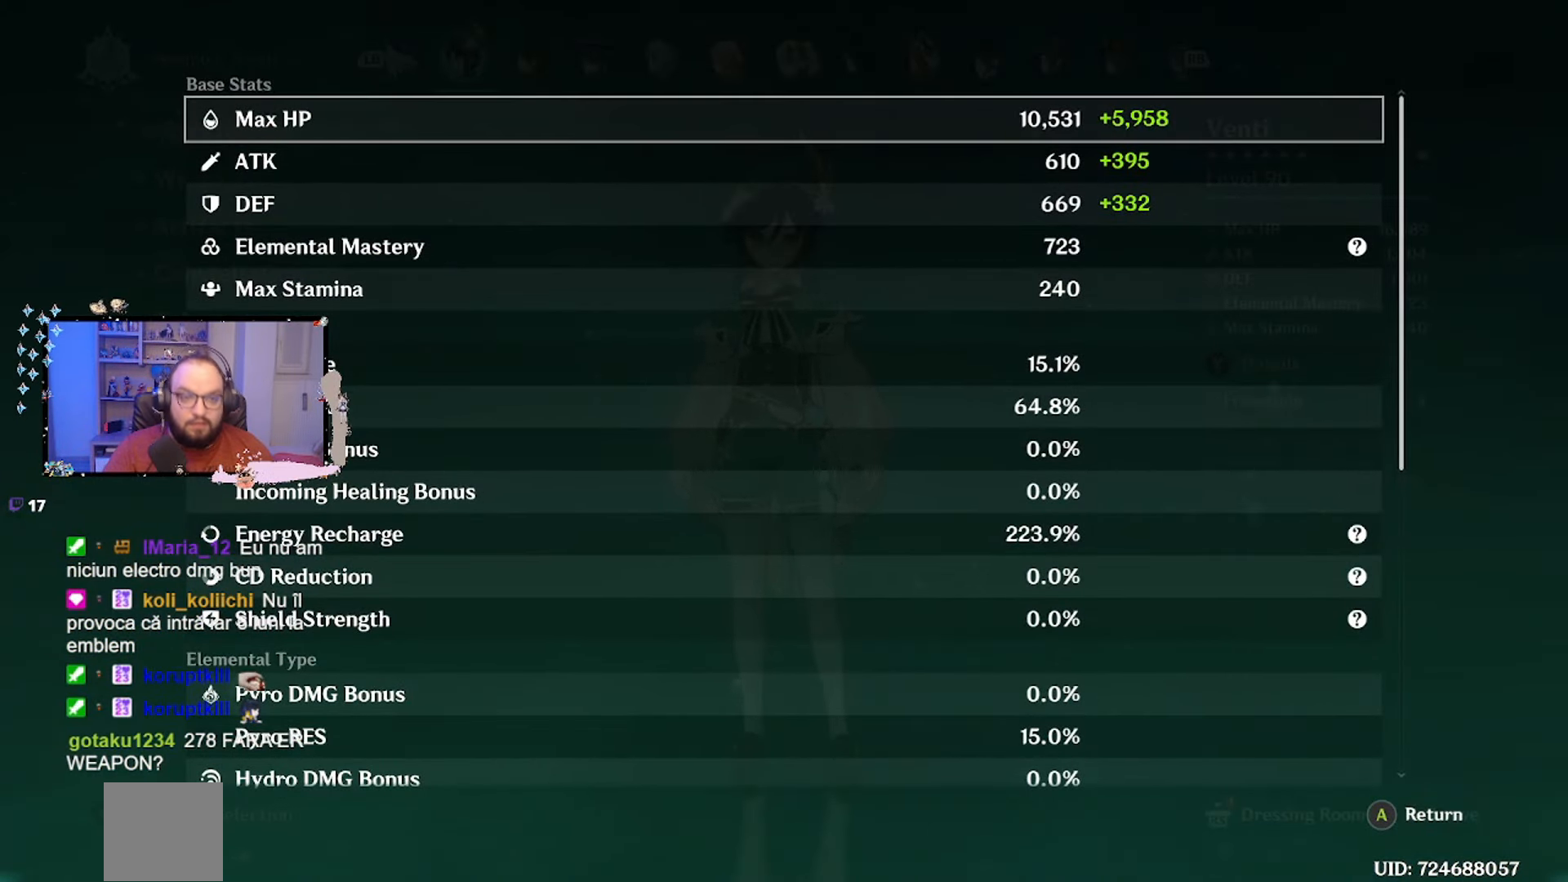
{"buttons": [], "left_stick": "center", "right_stick": "center", "events": []}